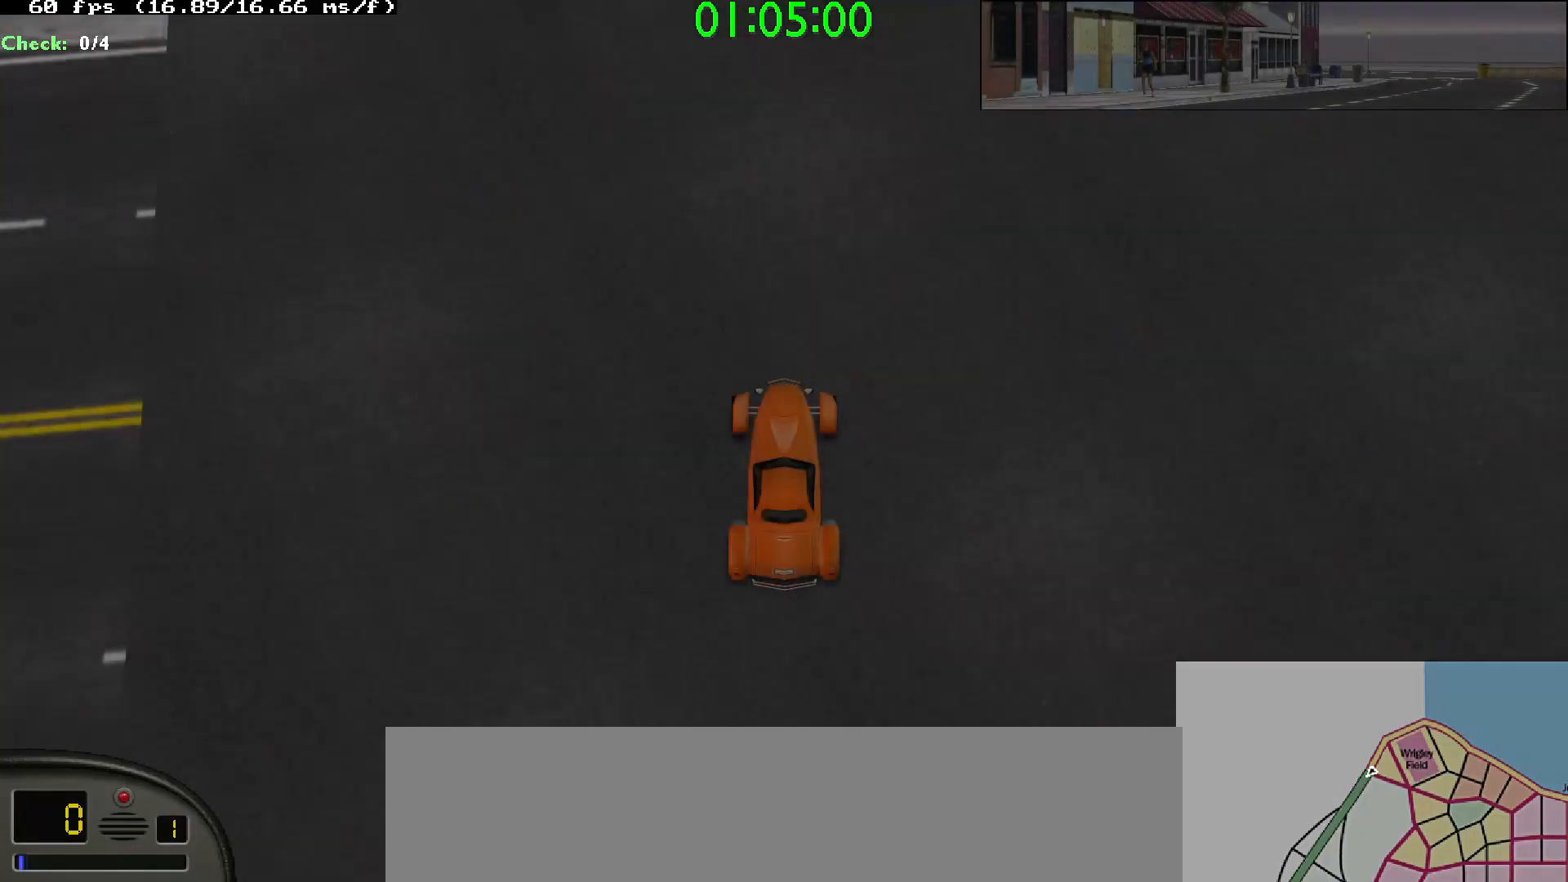
Gameplay with keyboard; each line is a JSON object with the keys held at the frame after it. "events" lists presses ("down") and releases ("up") of "a", "down", "left", "right", "space", "up" and "z" between this image and that frame as [ms after this image, input, new state], when the widget could be followed in between. No other keys are recorded. Mouse input is not recorded.
{"keys": ["up"], "events": []}
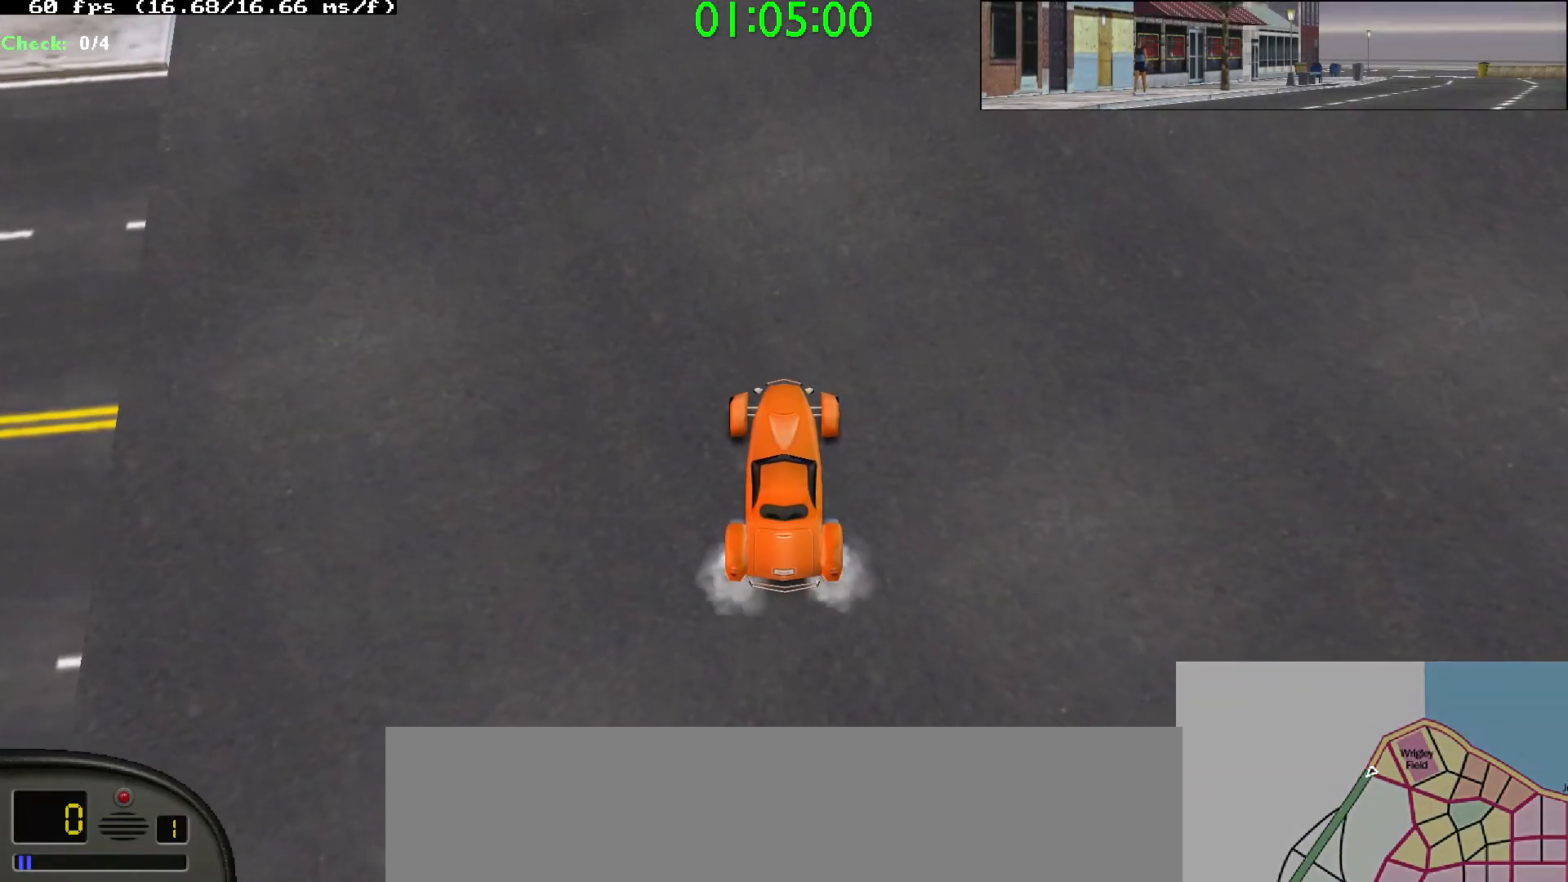
{"keys": ["up"], "events": []}
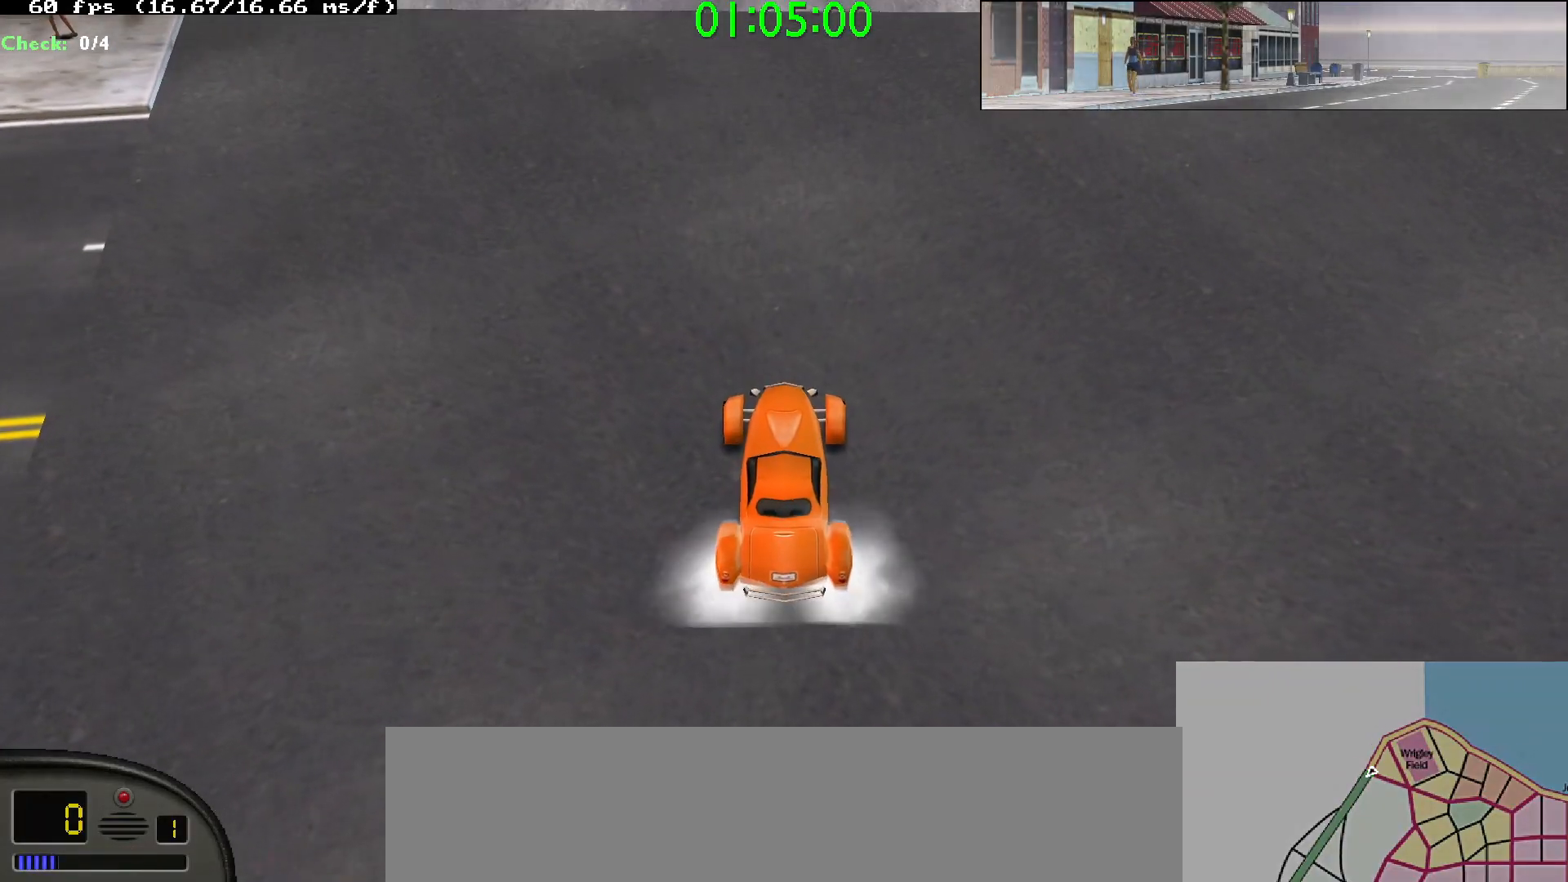
{"keys": ["up"], "events": []}
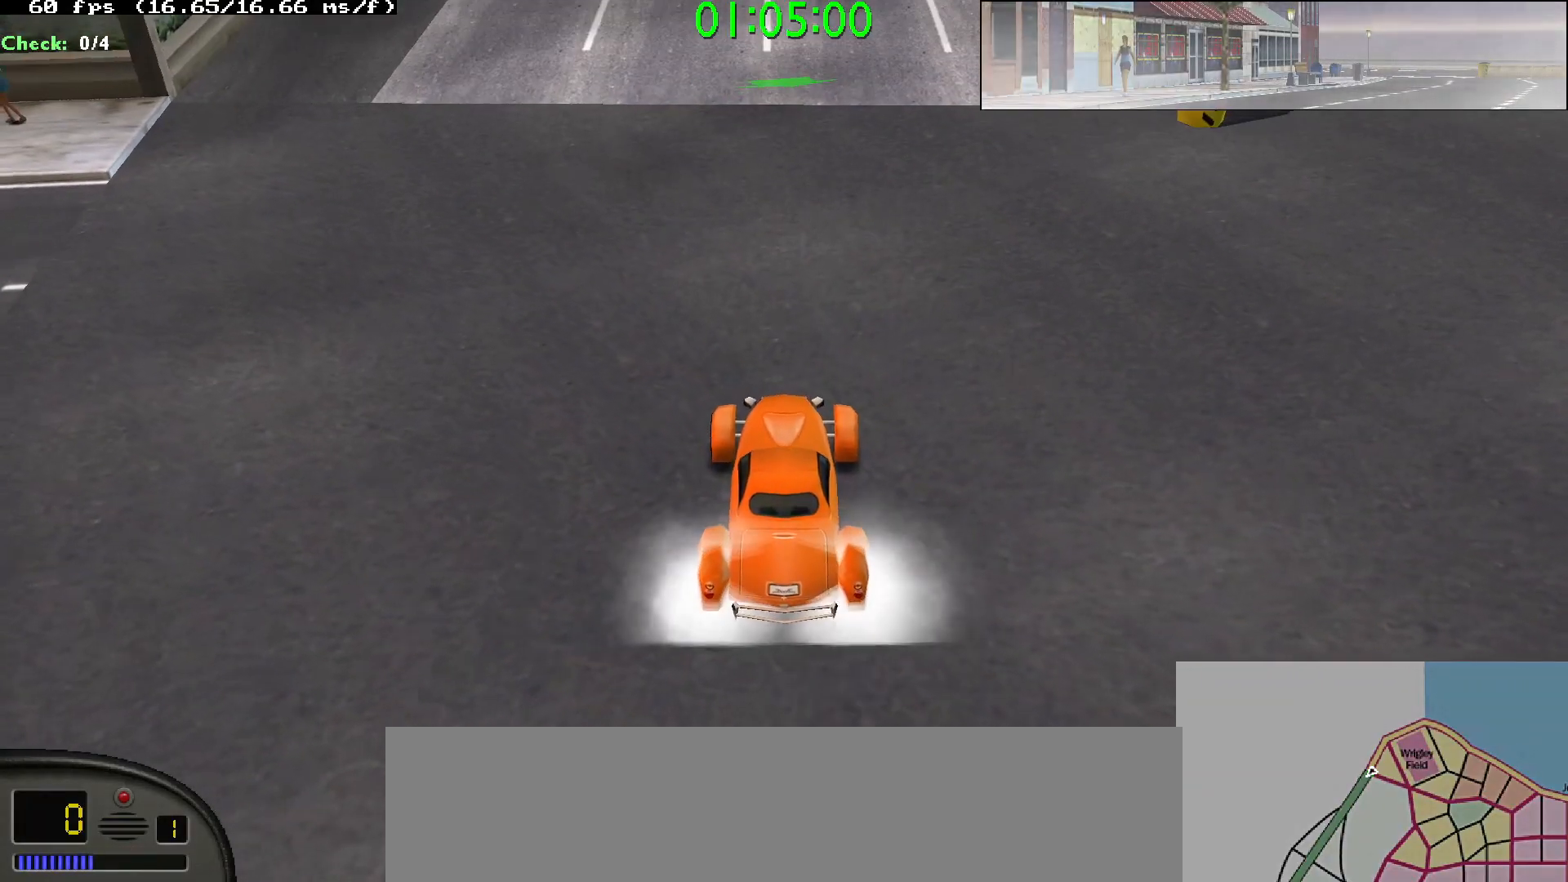
{"keys": ["up"], "events": []}
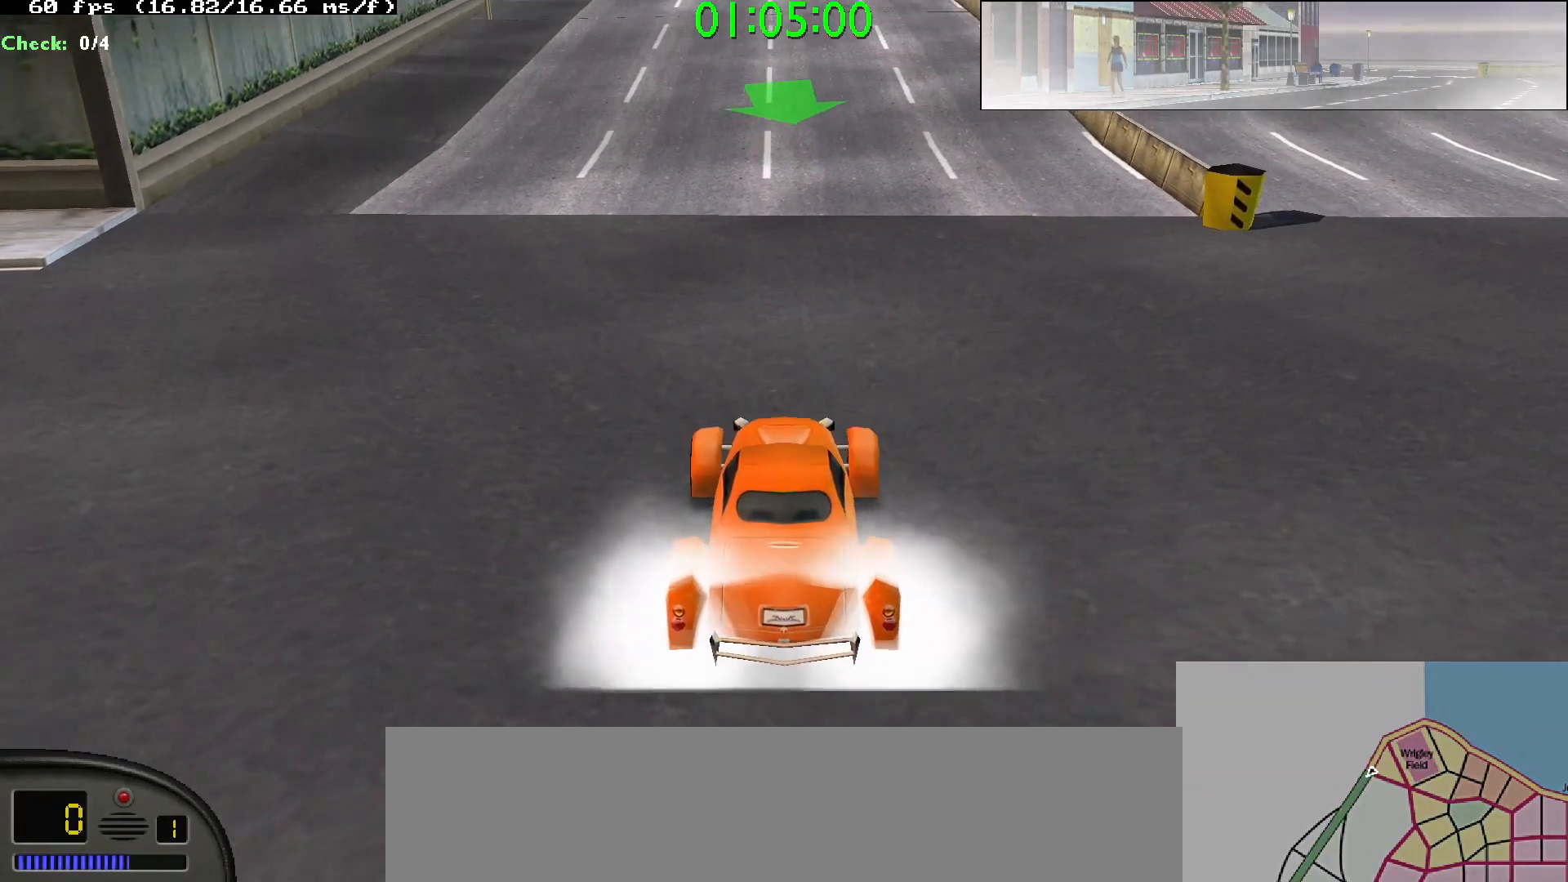
{"keys": ["up"], "events": []}
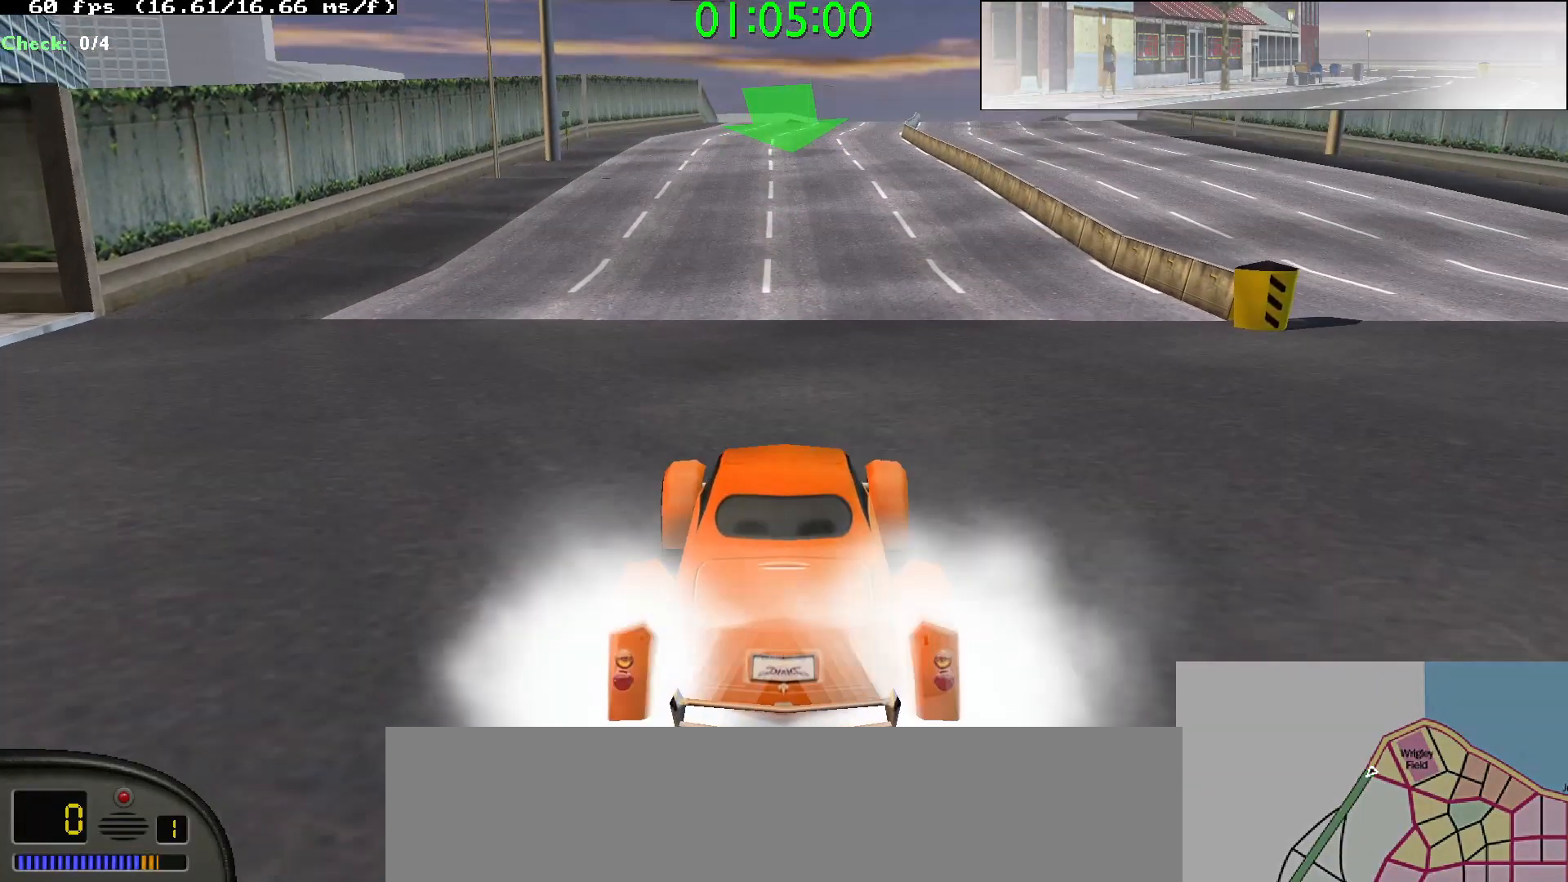
{"keys": ["up"], "events": []}
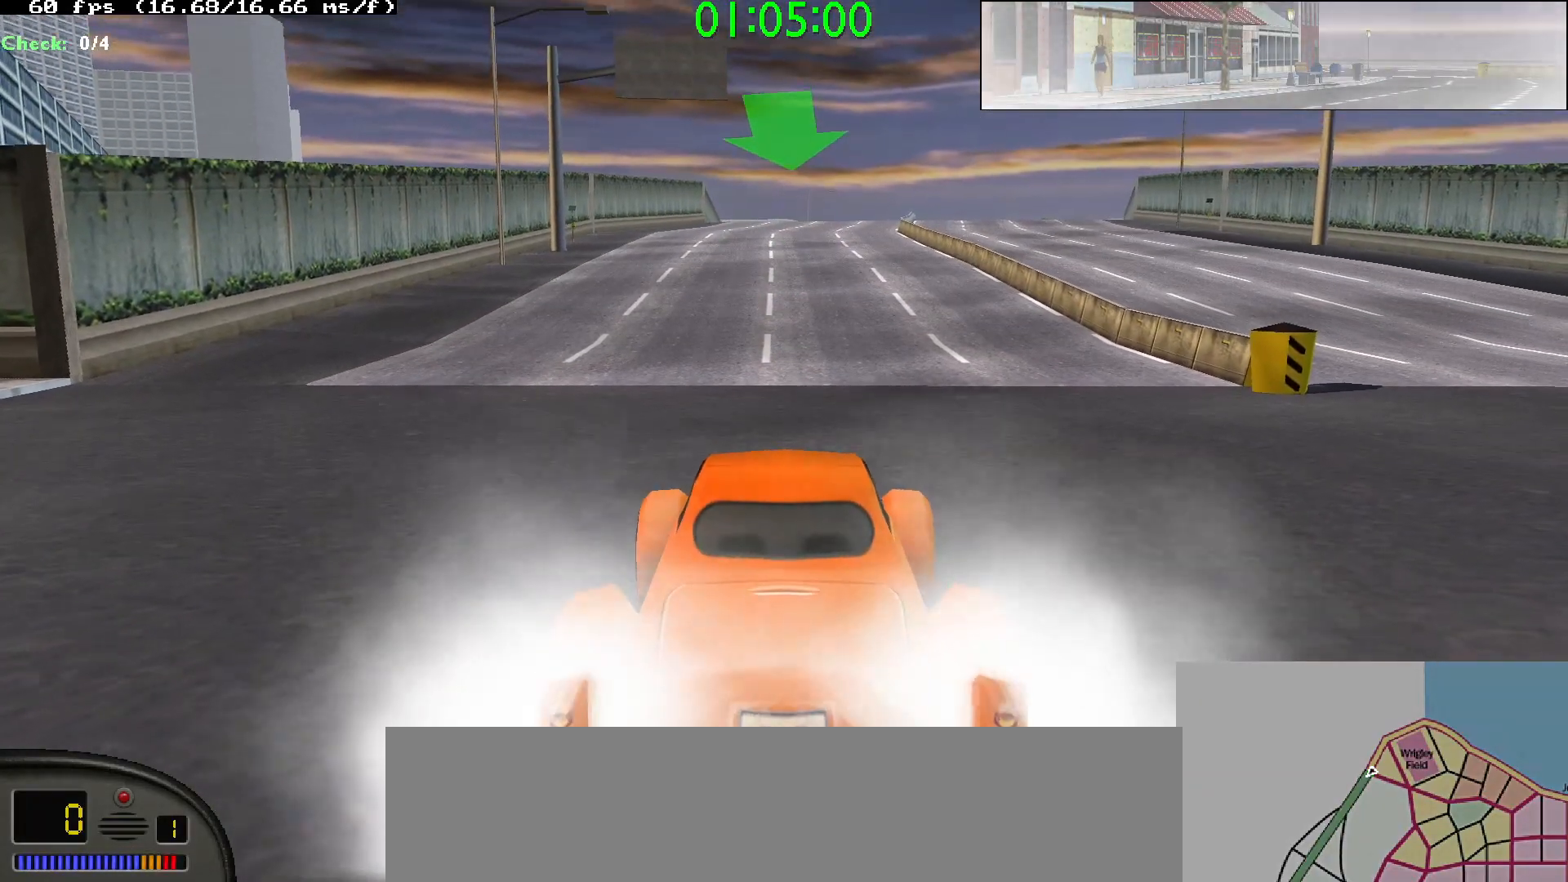
{"keys": ["up"], "events": [[267, "a", "down"], [367, "a", "up"]]}
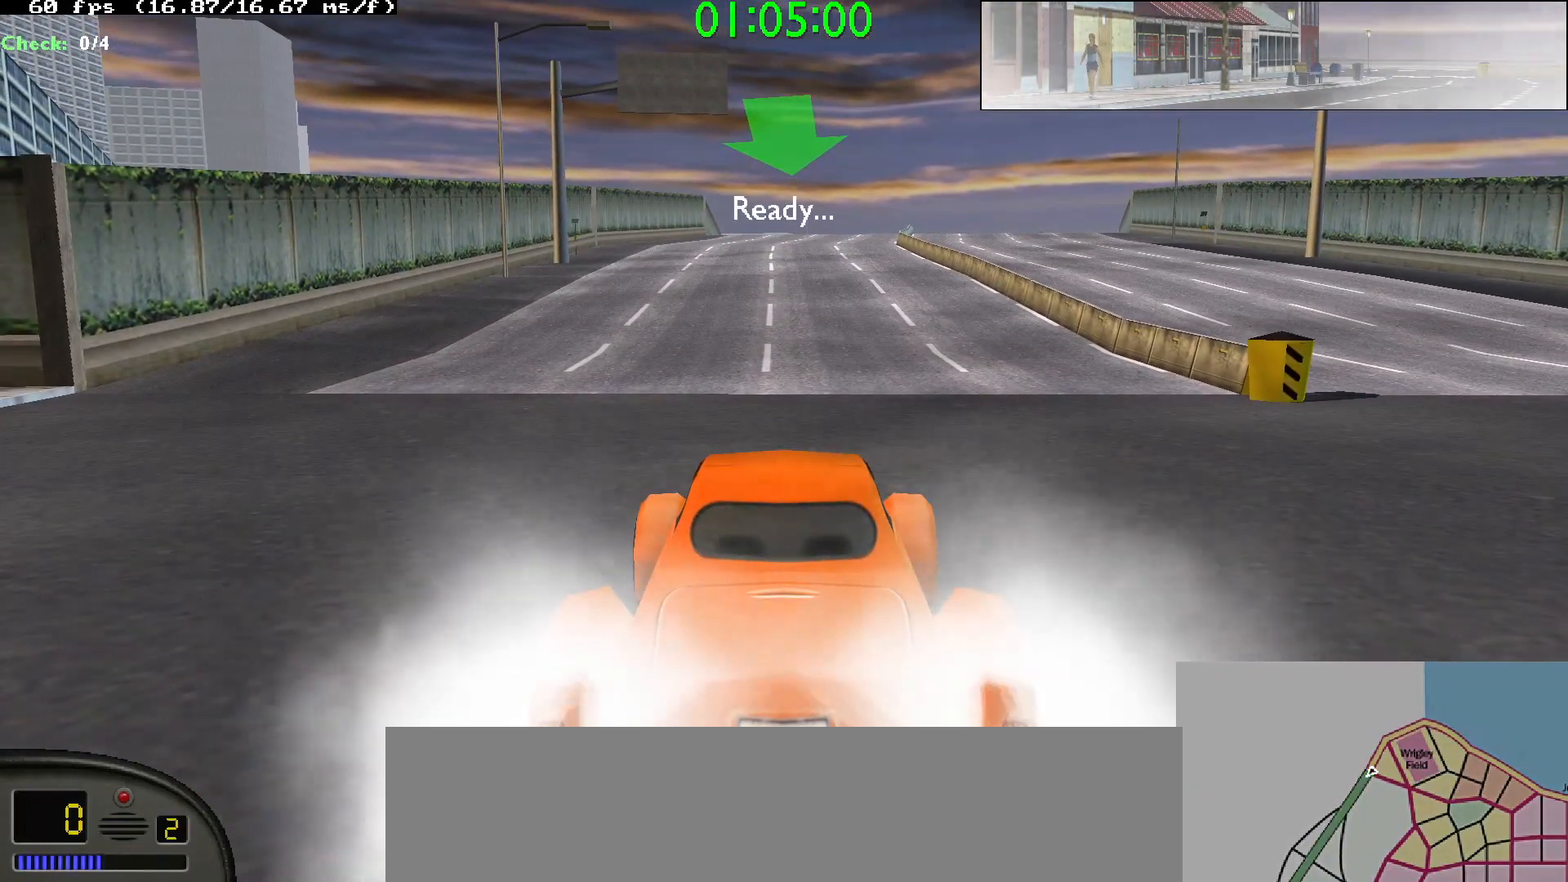
{"keys": ["up"], "events": []}
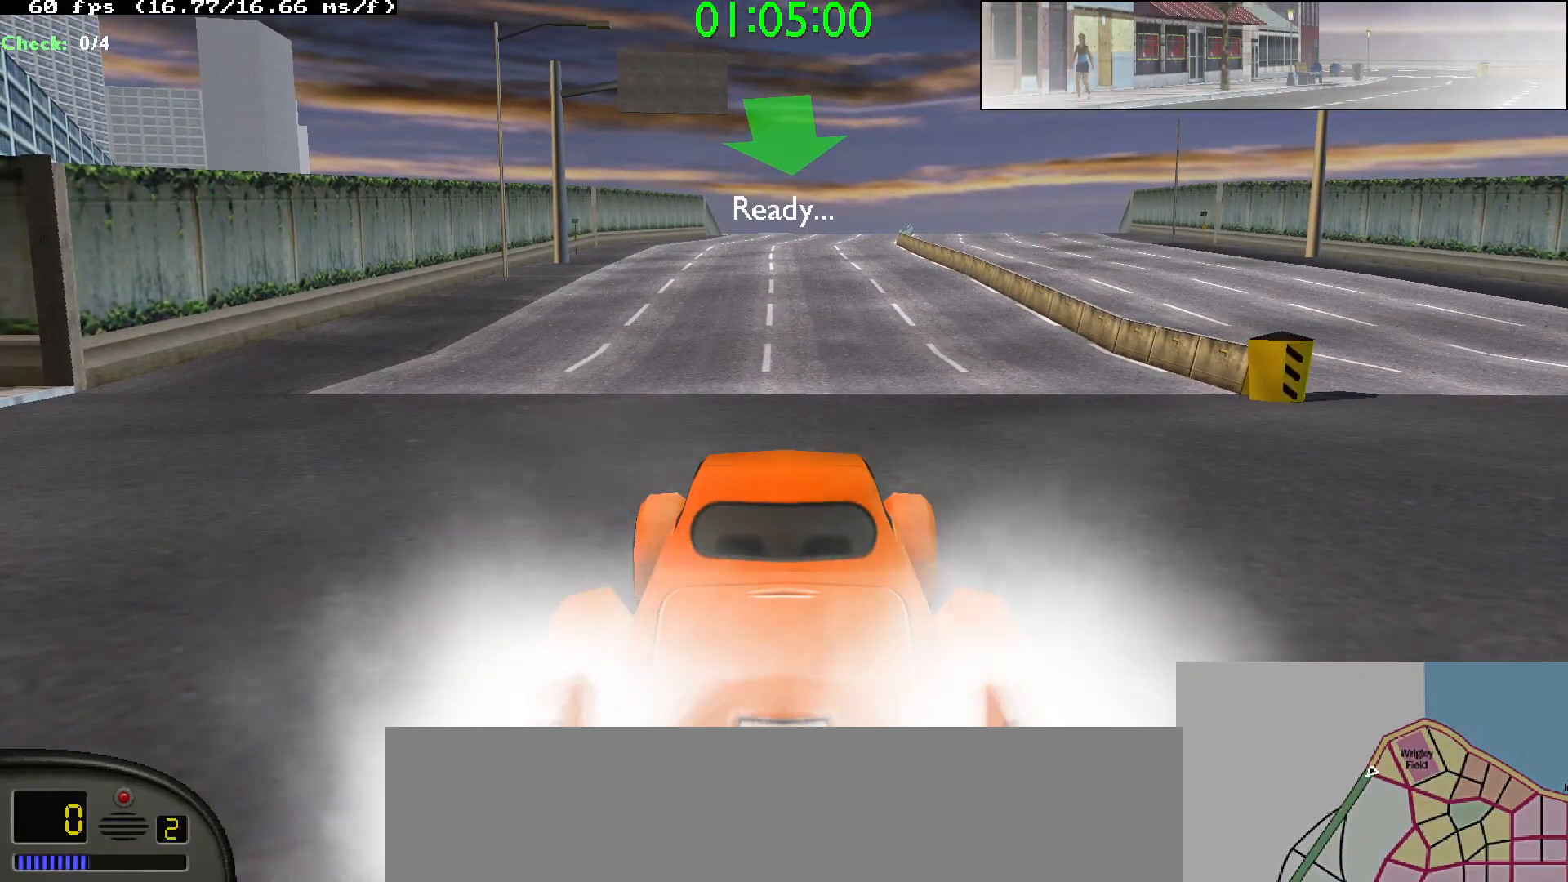
{"keys": ["up"], "events": []}
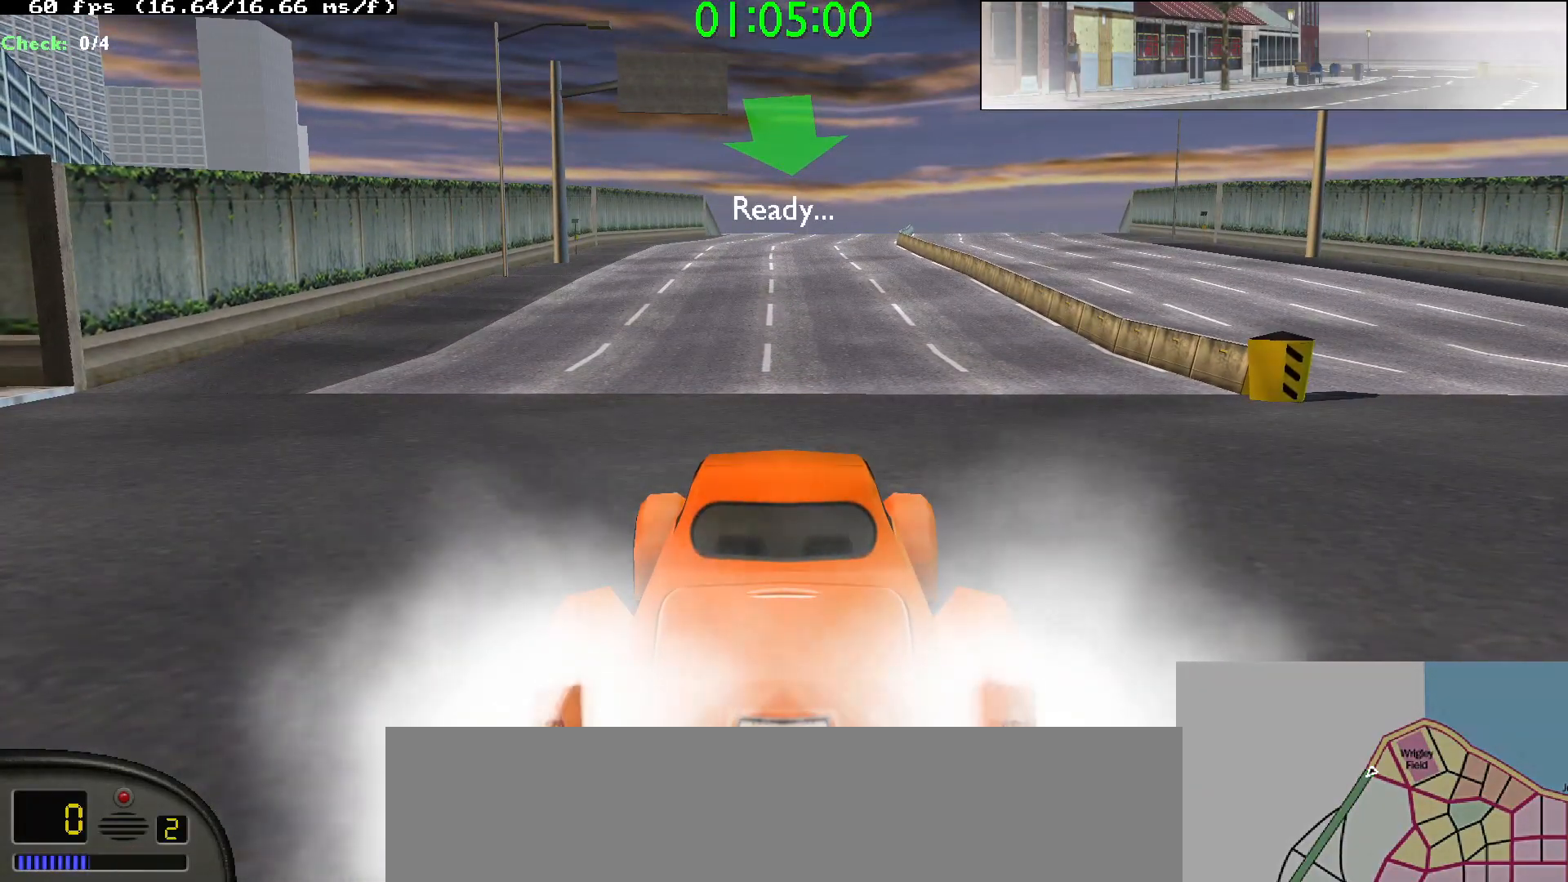
{"keys": ["up"], "events": []}
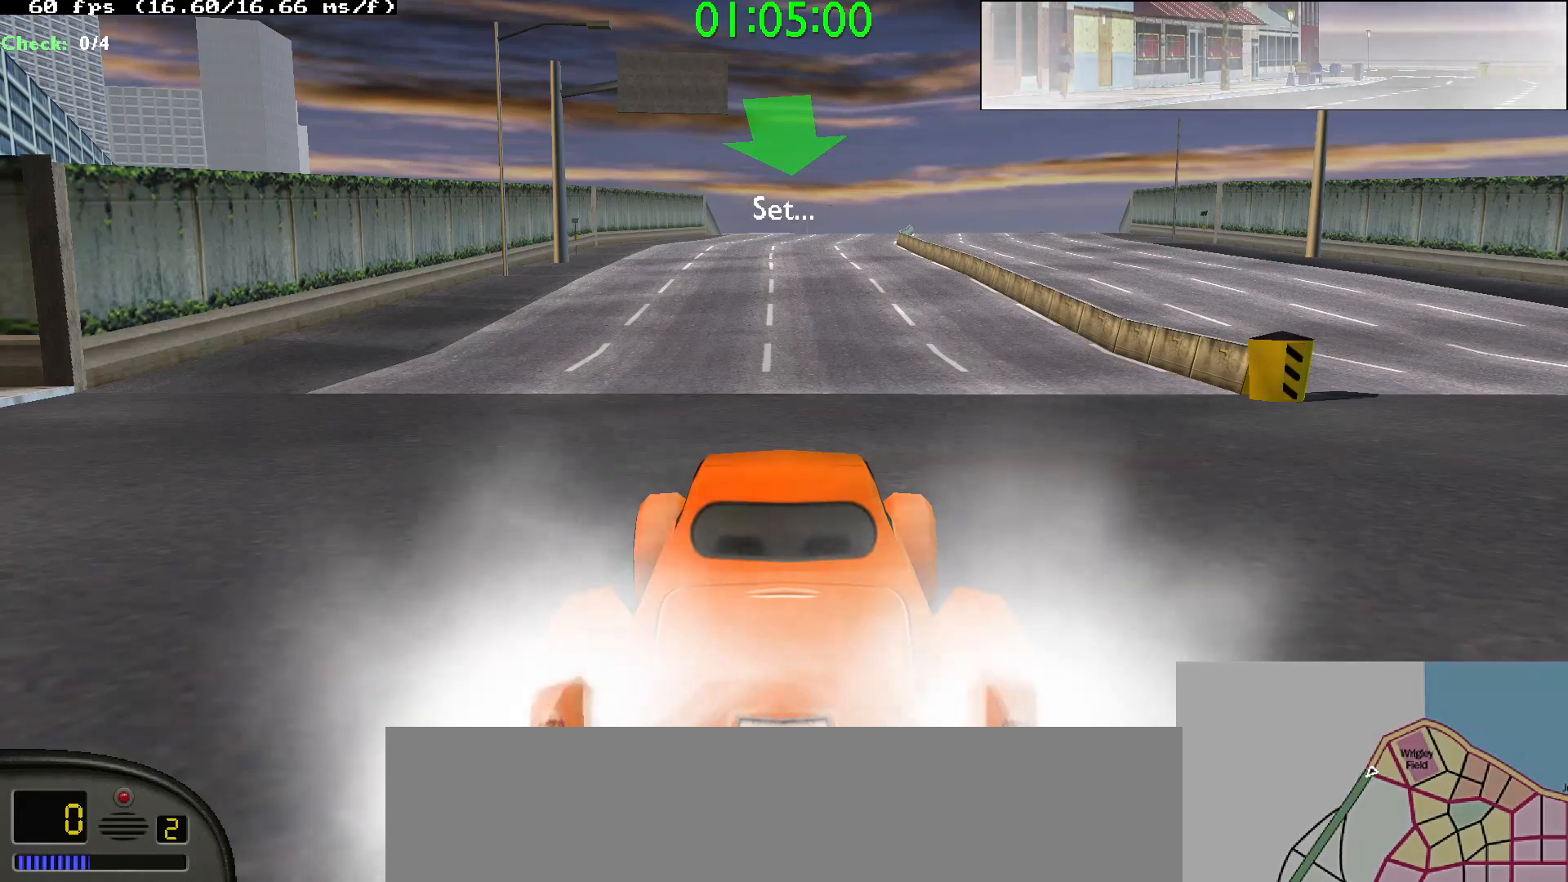
{"keys": ["up"], "events": []}
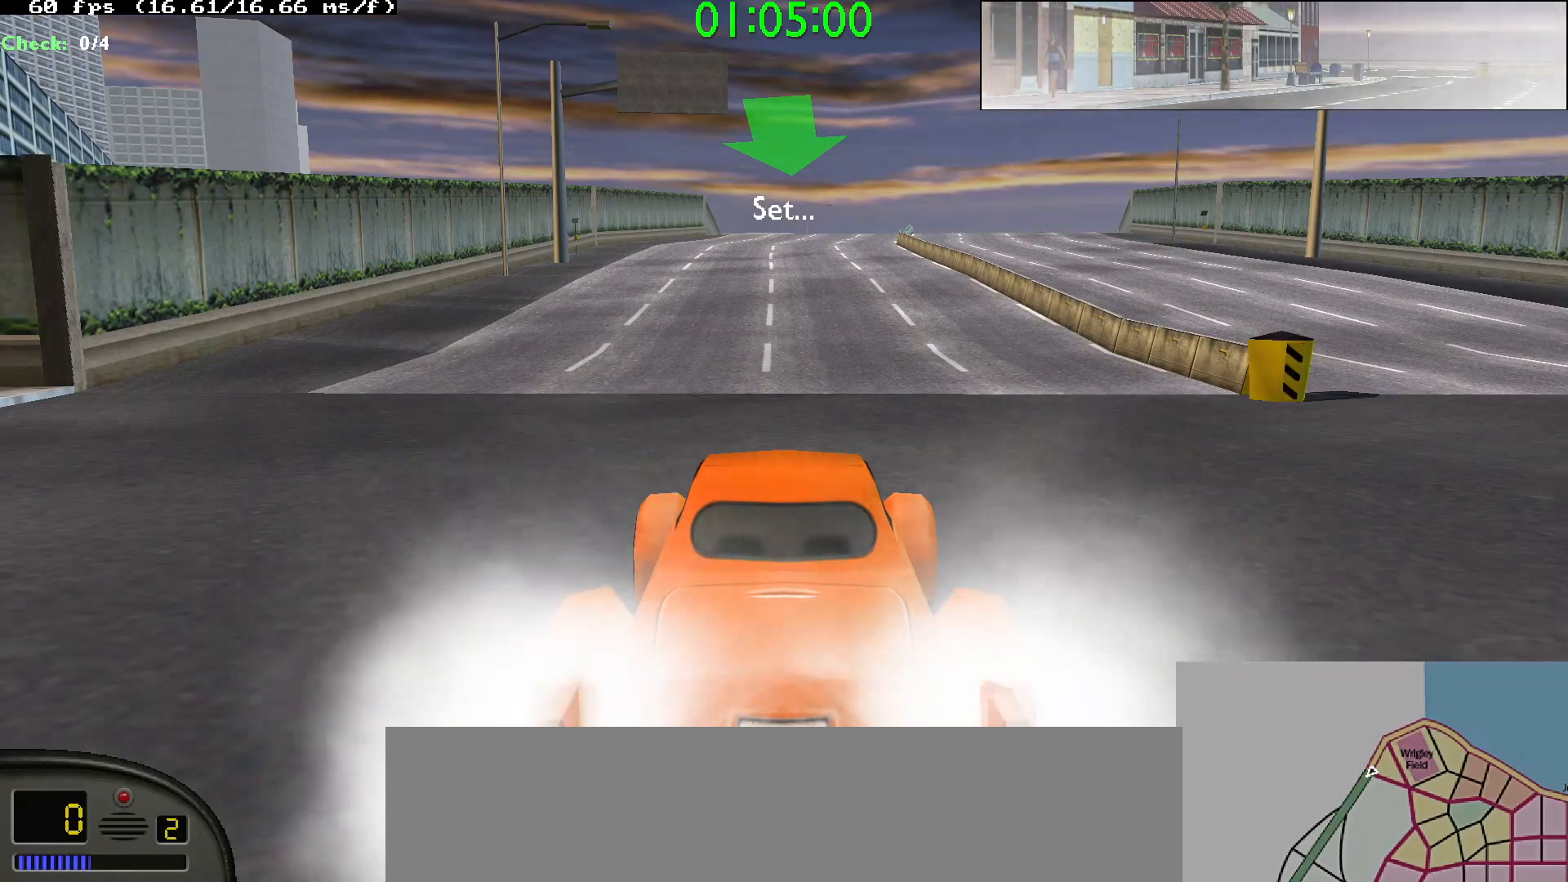
{"keys": ["right", "up"], "events": [[300, "right", "down"]]}
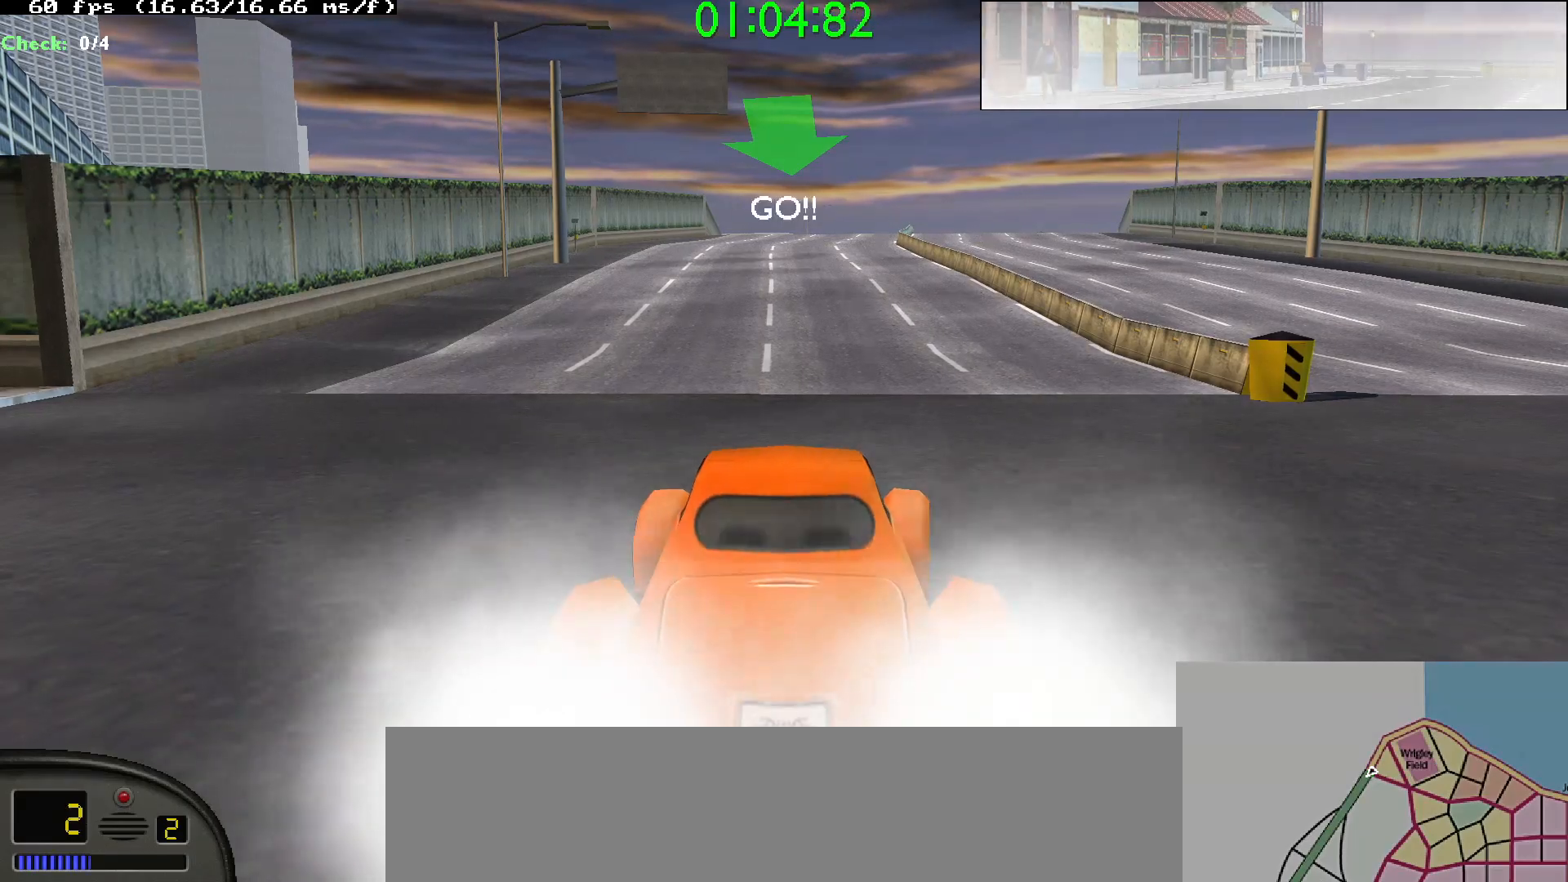
{"keys": ["up"], "events": [[217, "right", "up"]]}
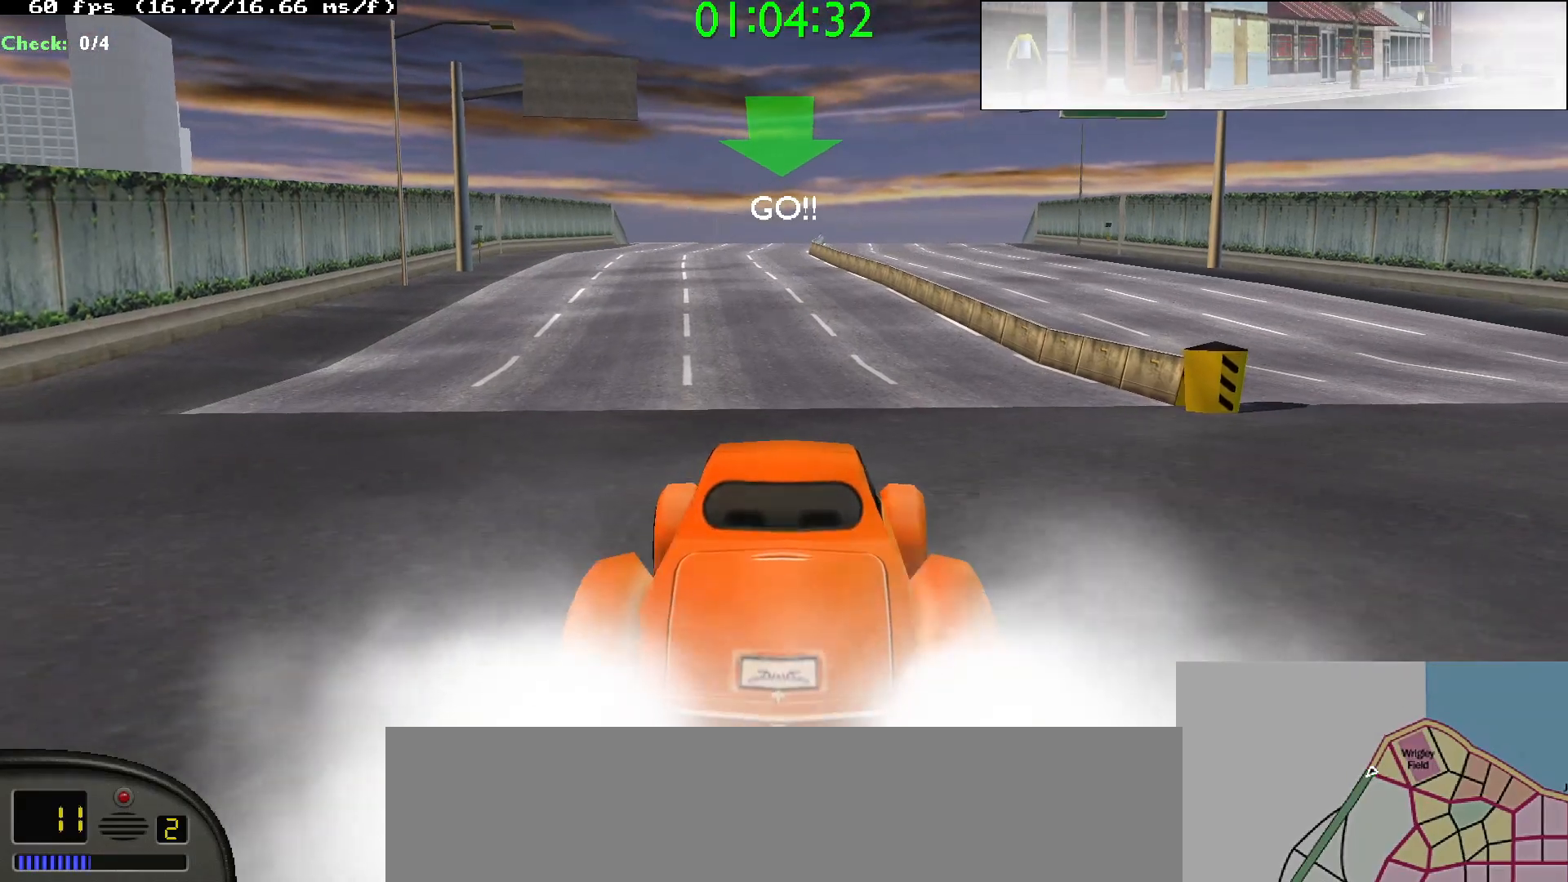
{"keys": ["up"], "events": []}
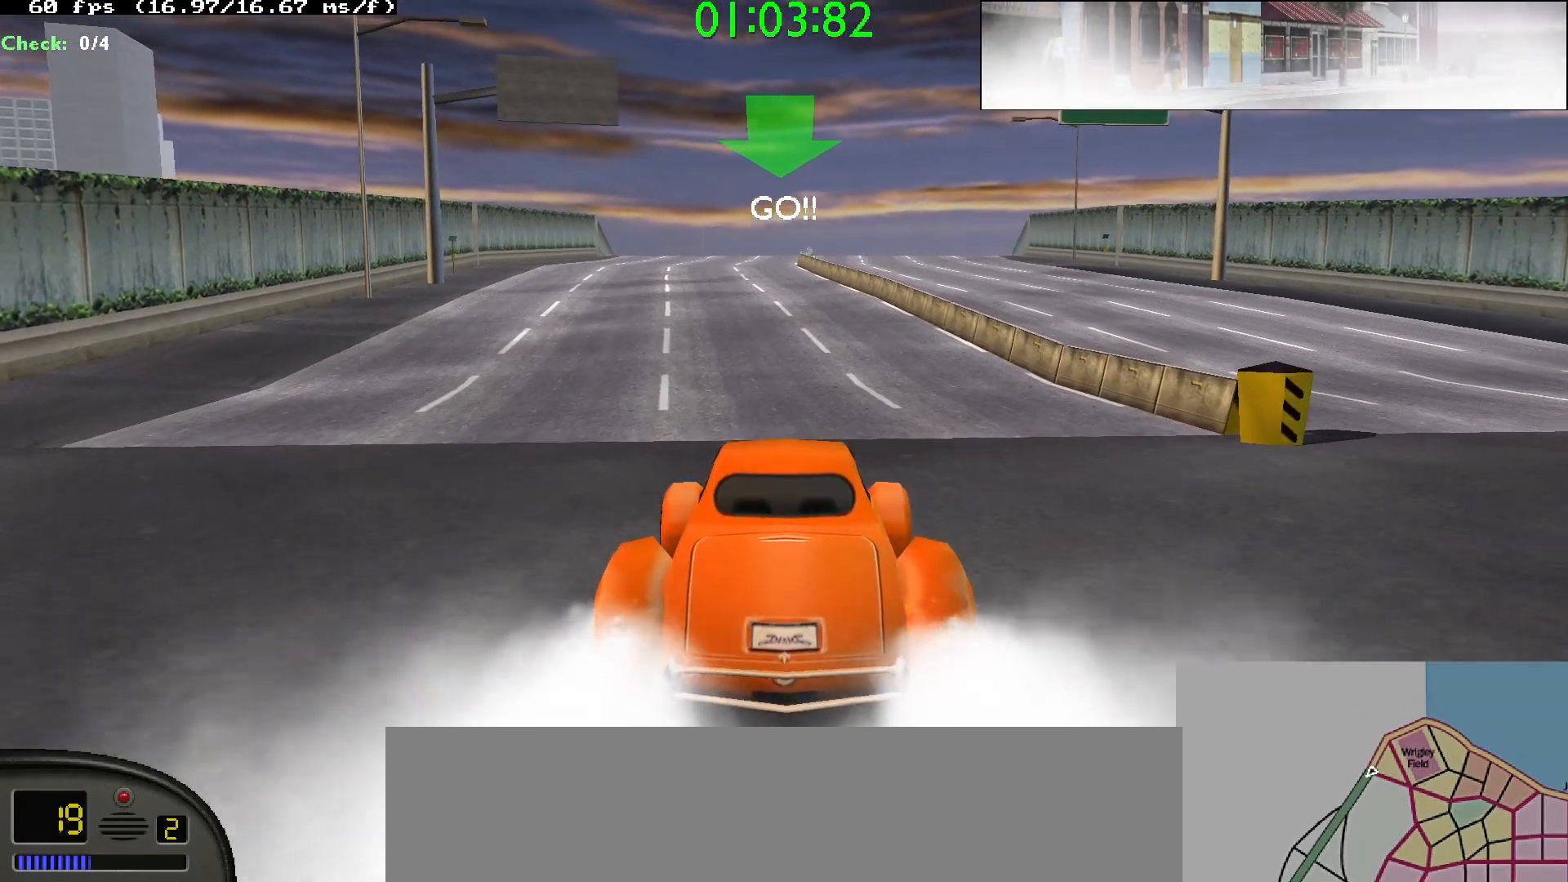
{"keys": ["up"], "events": []}
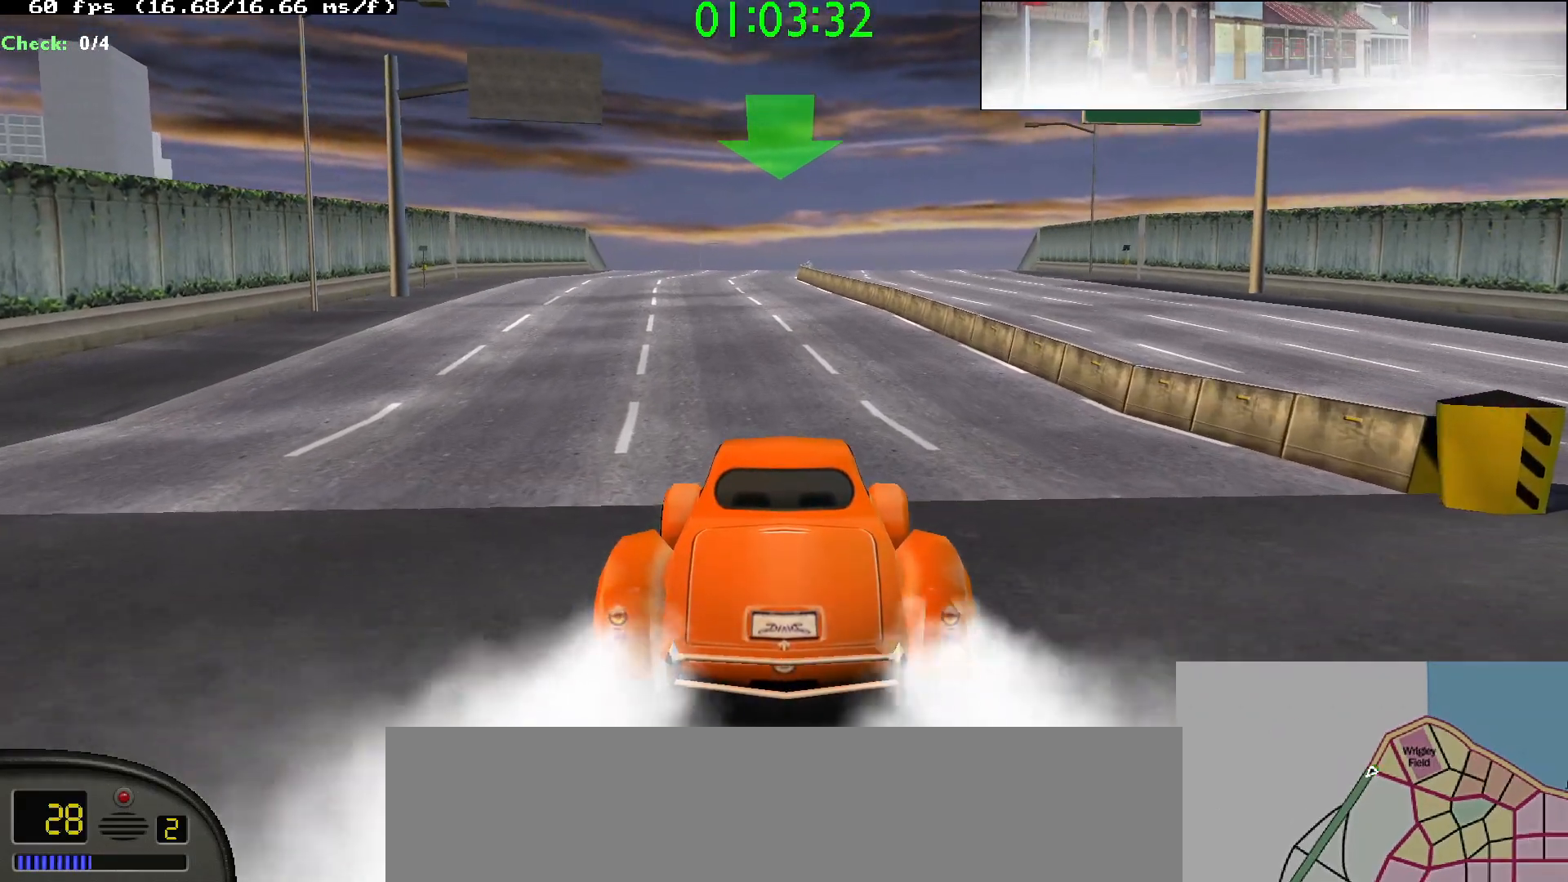
{"keys": ["up"], "events": []}
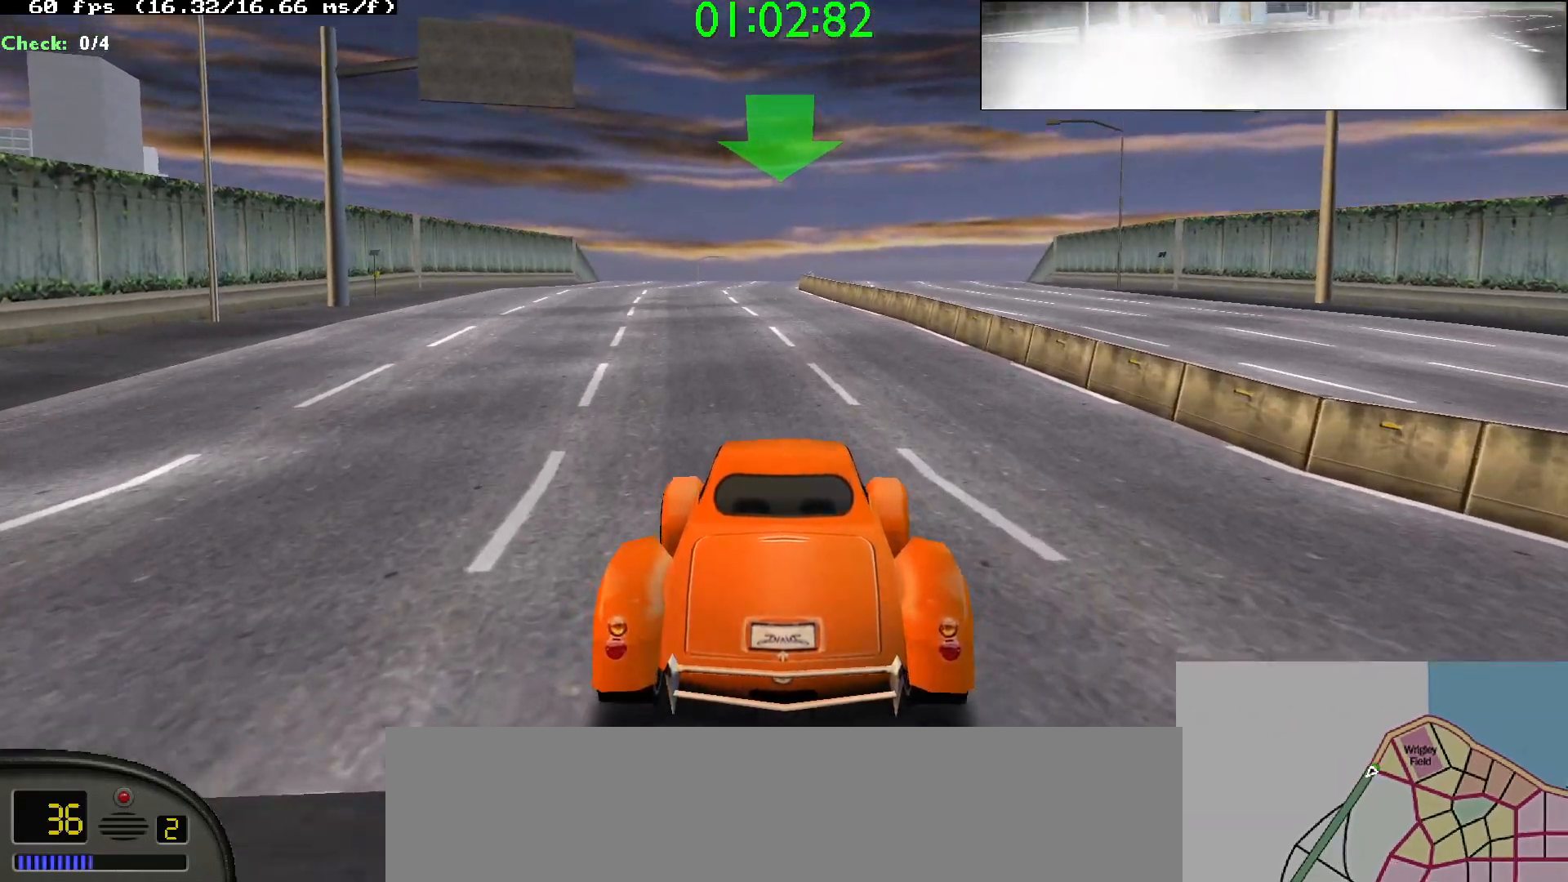
{"keys": ["up"], "events": []}
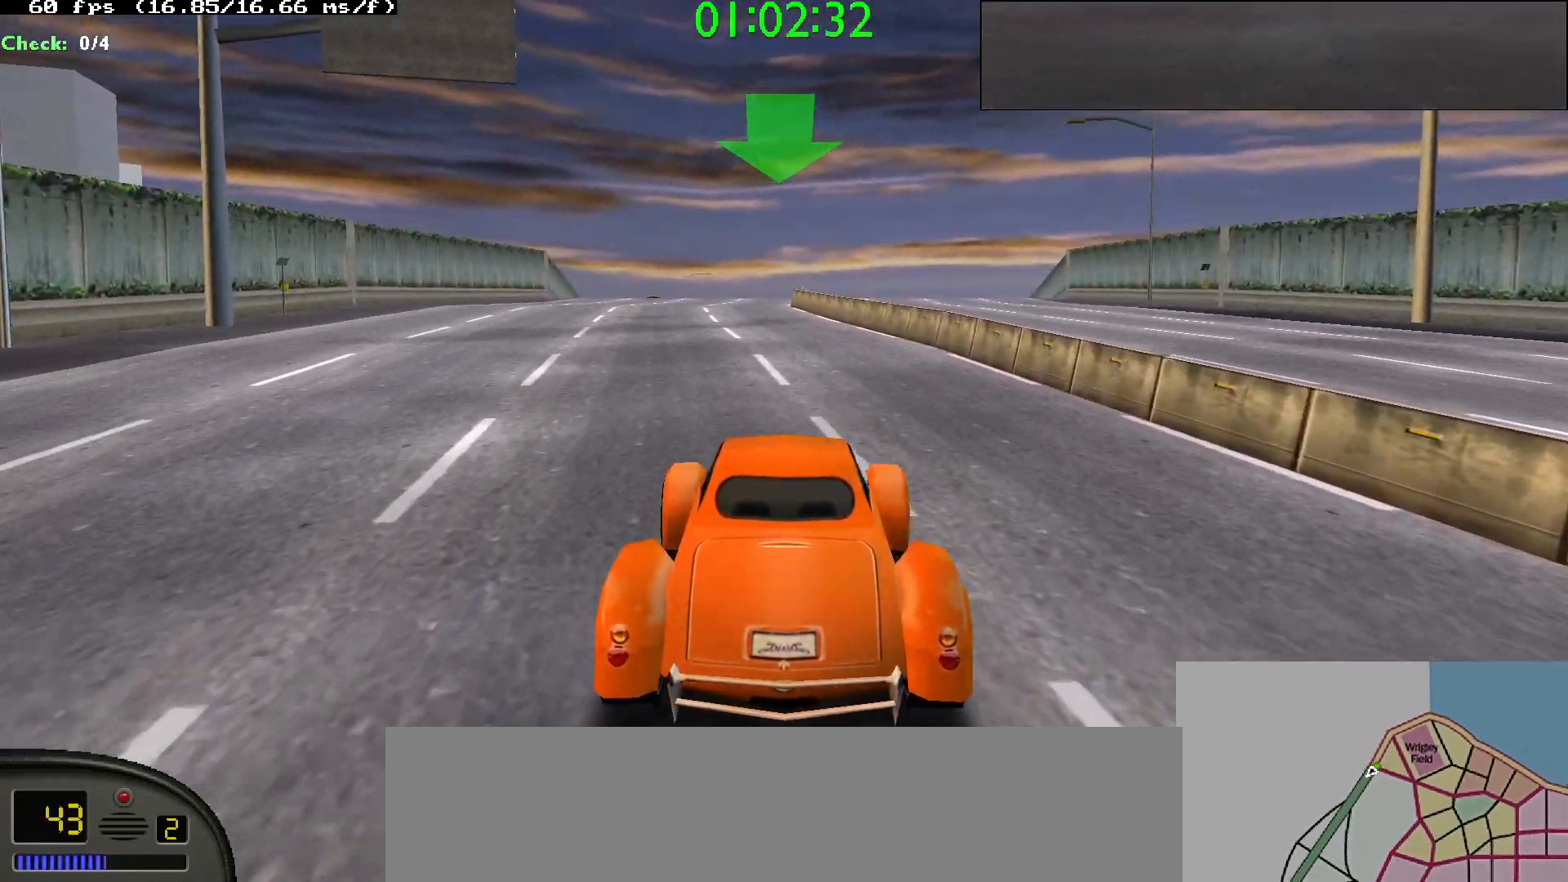
{"keys": ["up"], "events": []}
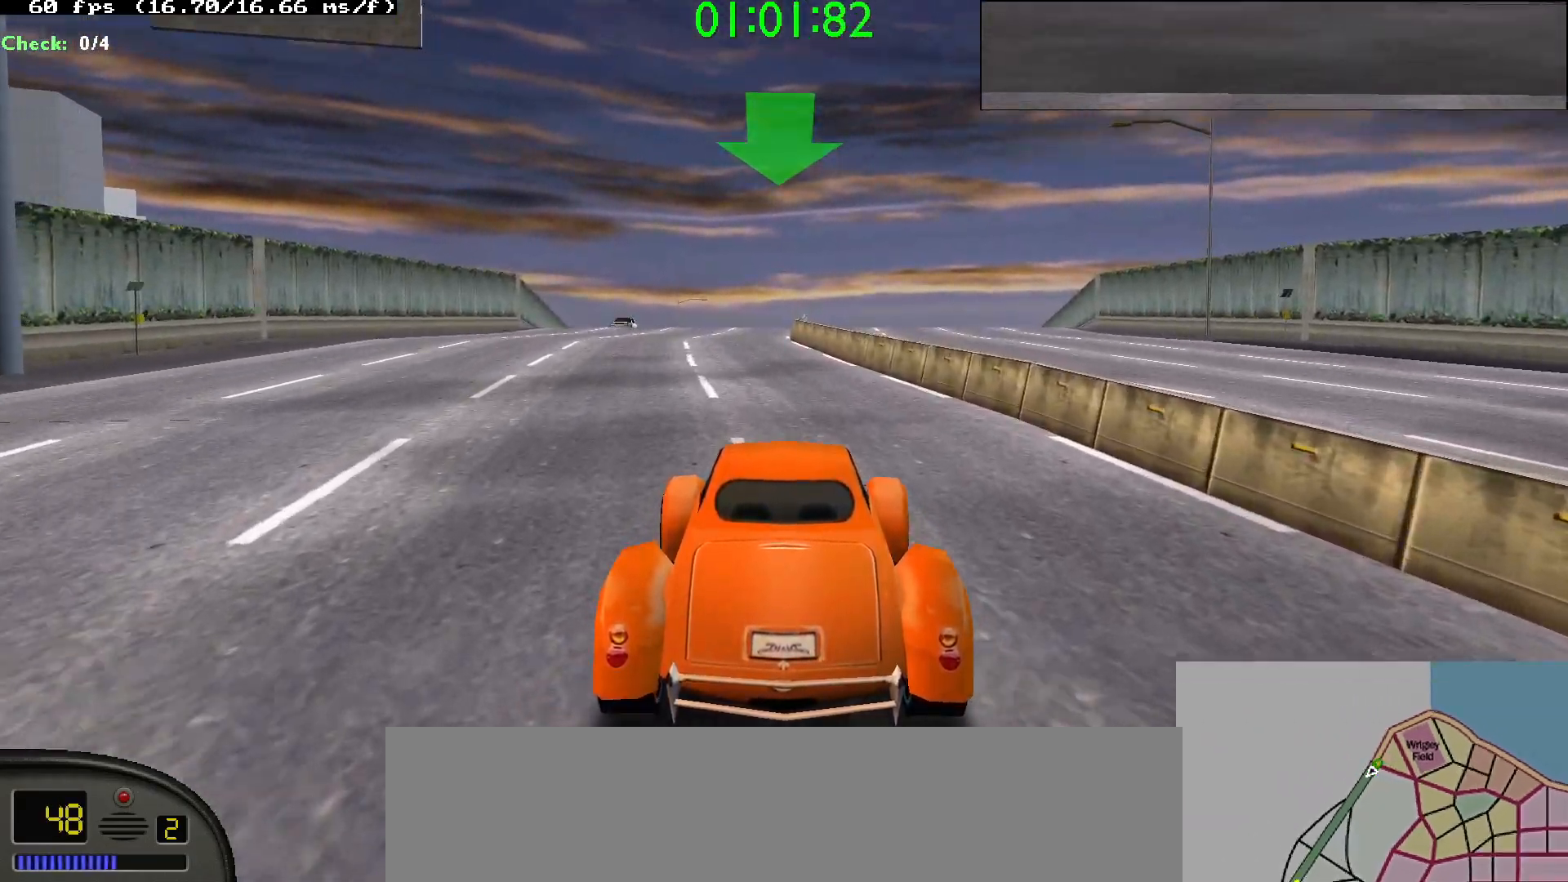
{"keys": ["up"], "events": [[317, "left", "down"], [367, "left", "up"]]}
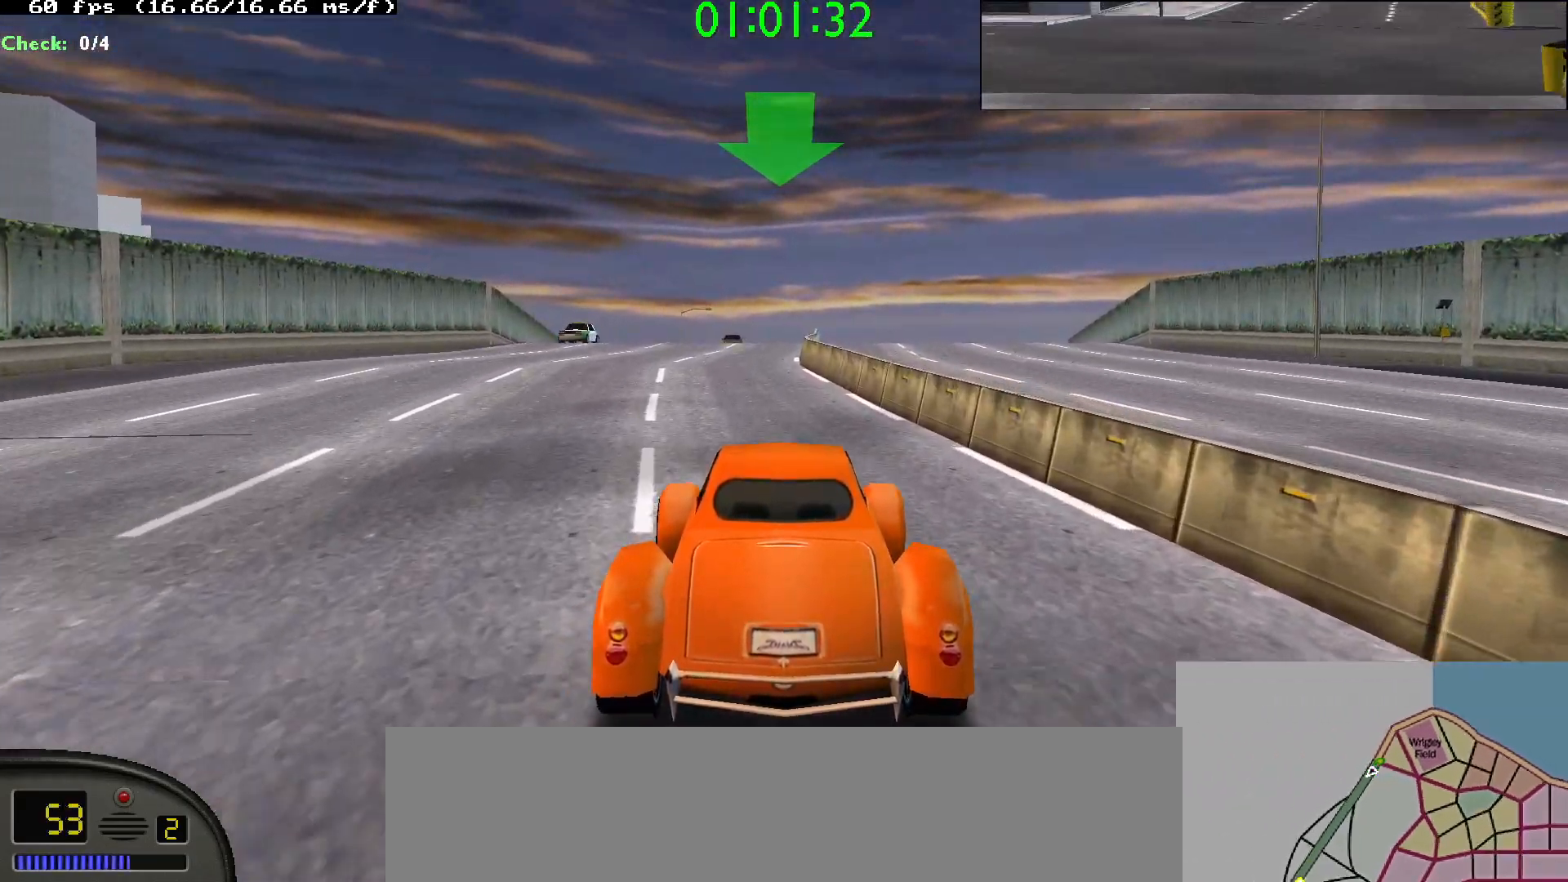
{"keys": ["up"], "events": [[100, "left", "down"], [150, "left", "up"], [433, "left", "down"], [467, "left", "up"]]}
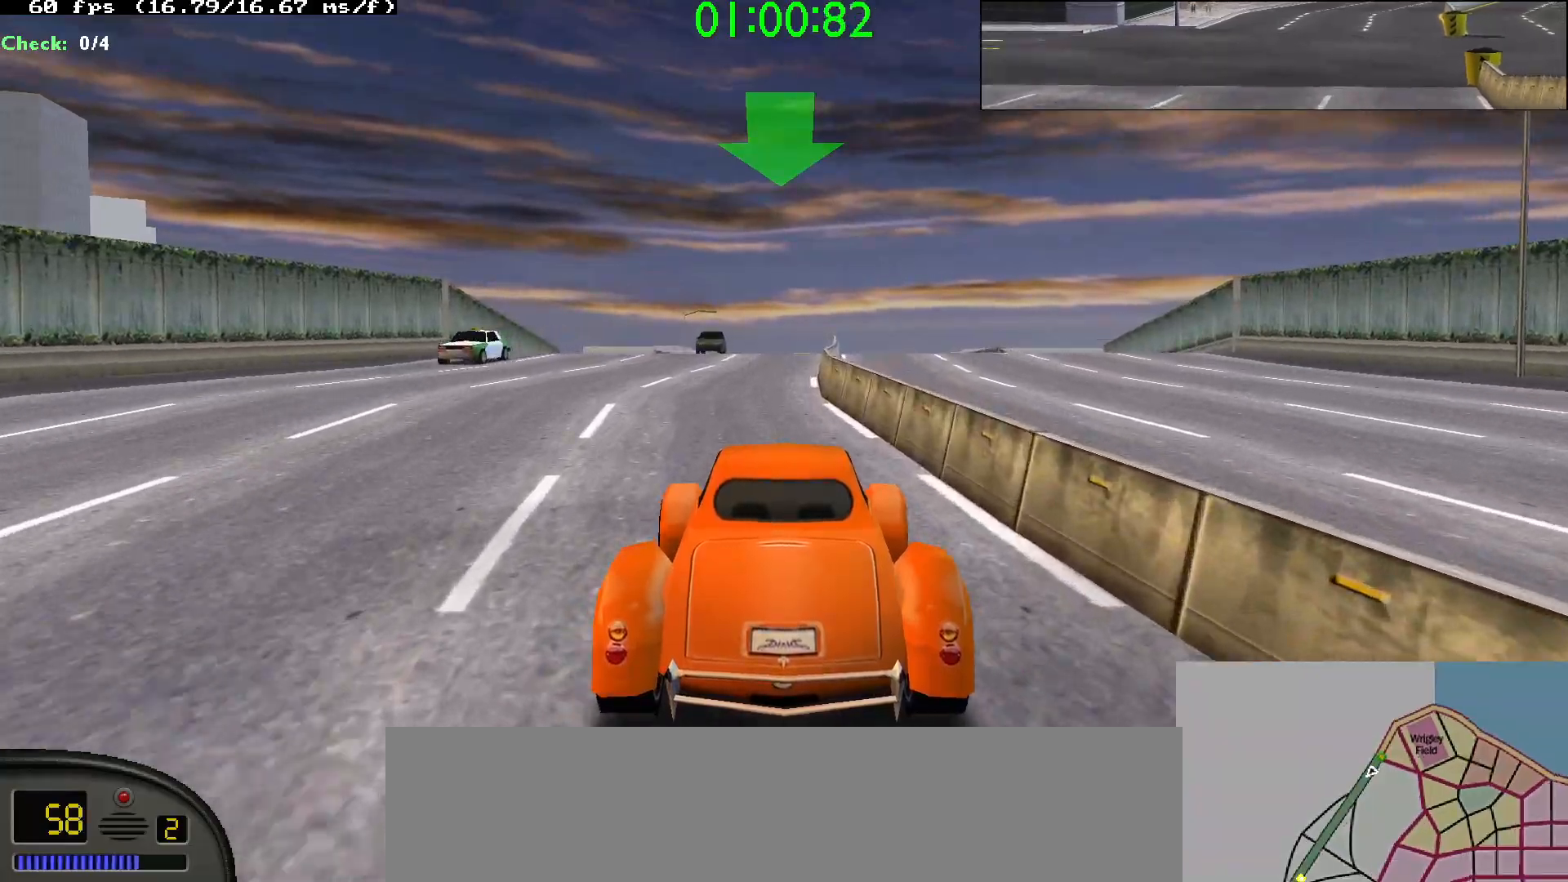
{"keys": ["left", "up"], "events": [[250, "left", "down"], [300, "left", "up"], [483, "left", "down"]]}
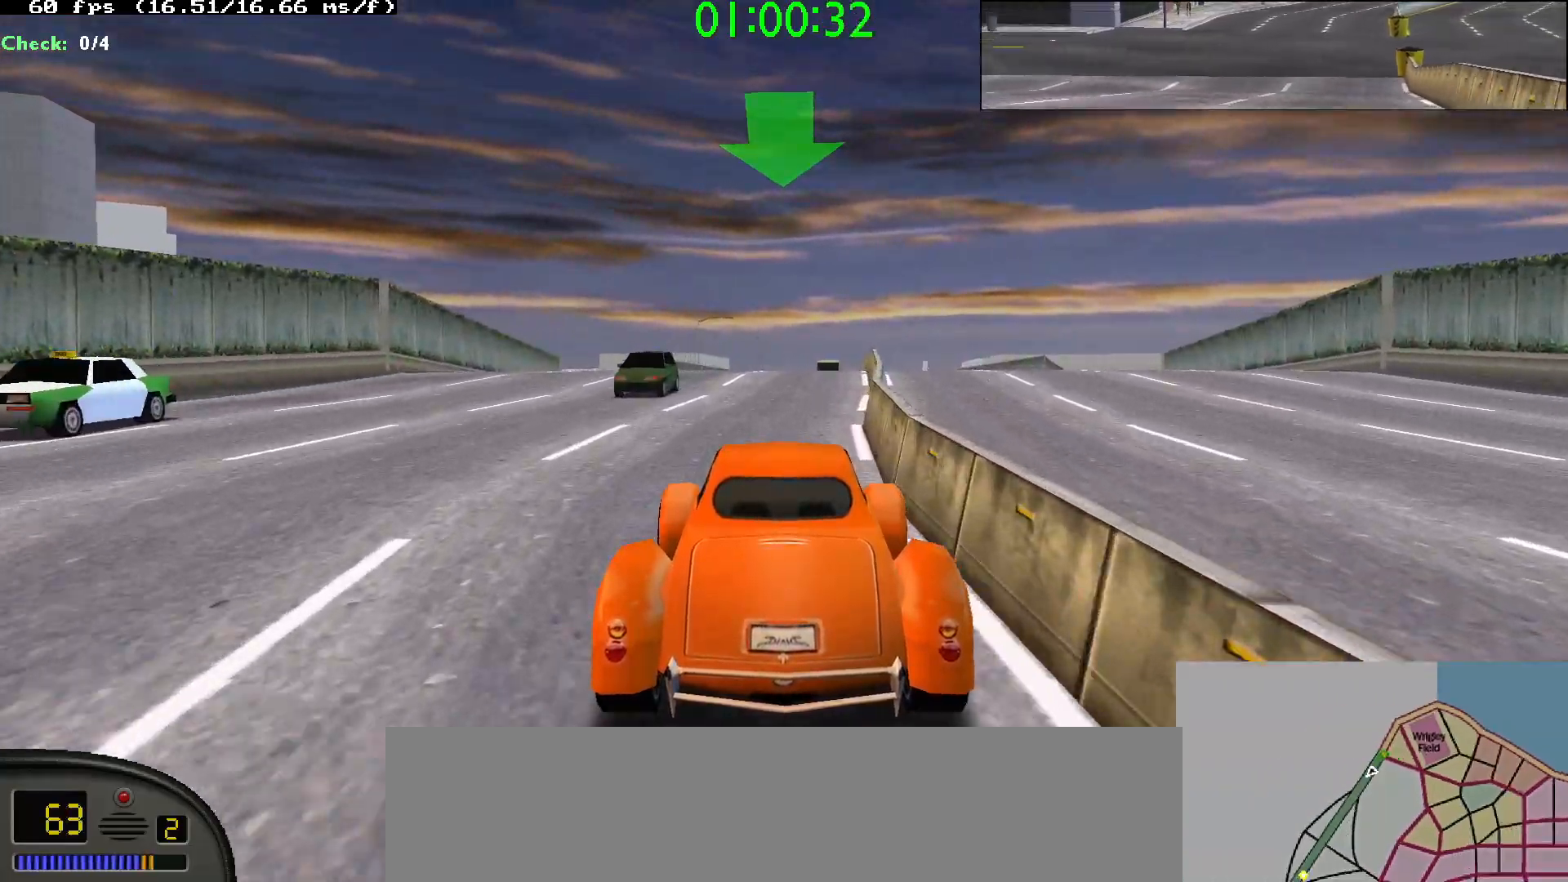
{"keys": ["up"], "events": [[83, "left", "up"], [267, "left", "down"], [317, "left", "up"]]}
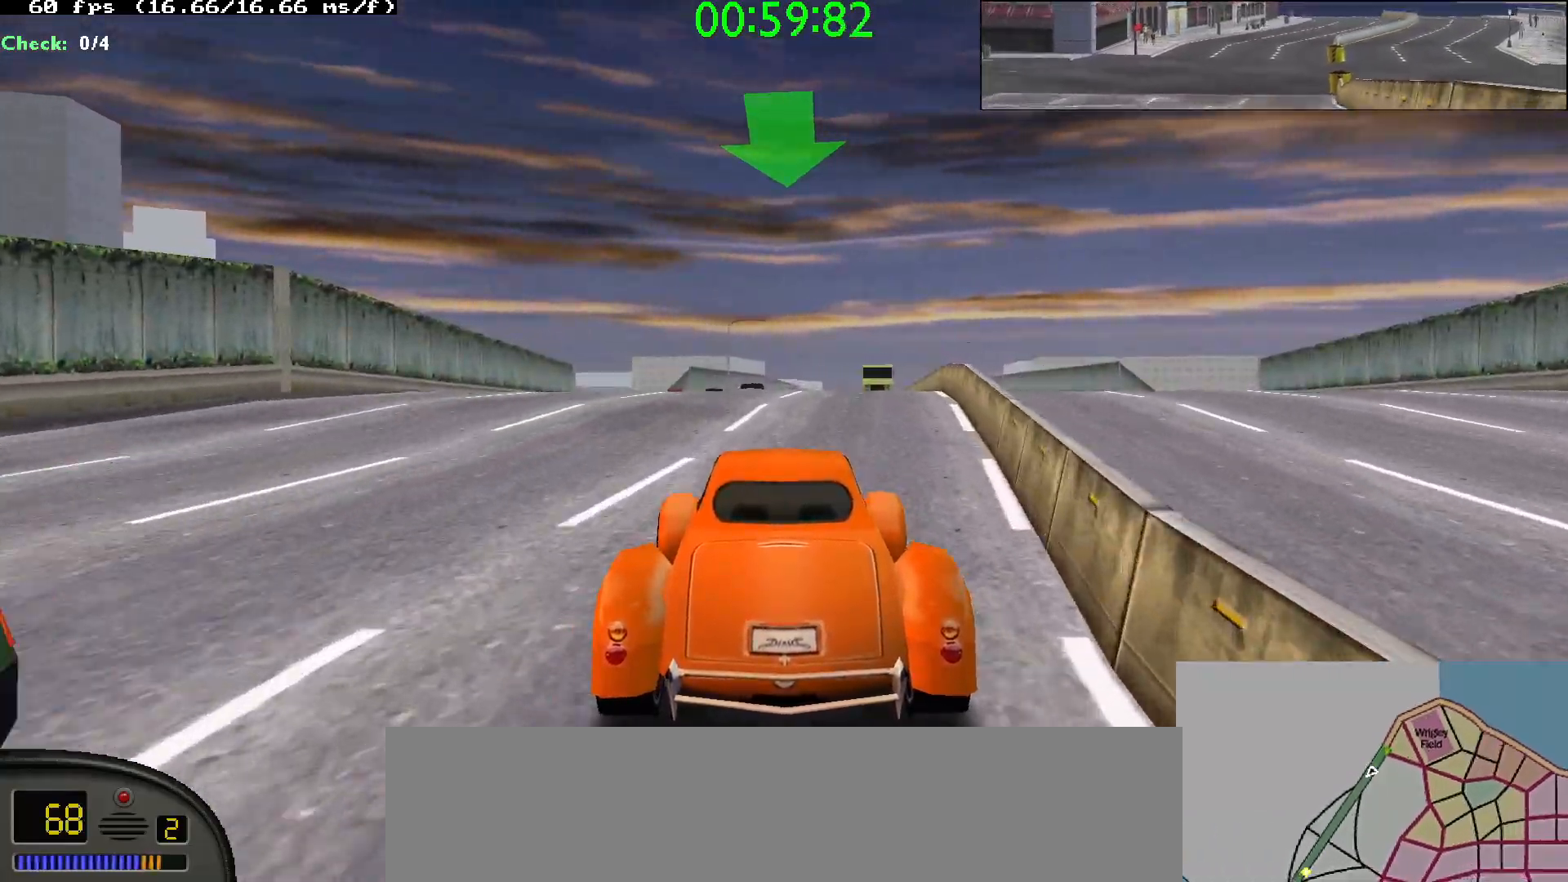
{"keys": ["up"], "events": [[383, "left", "down"], [433, "left", "up"]]}
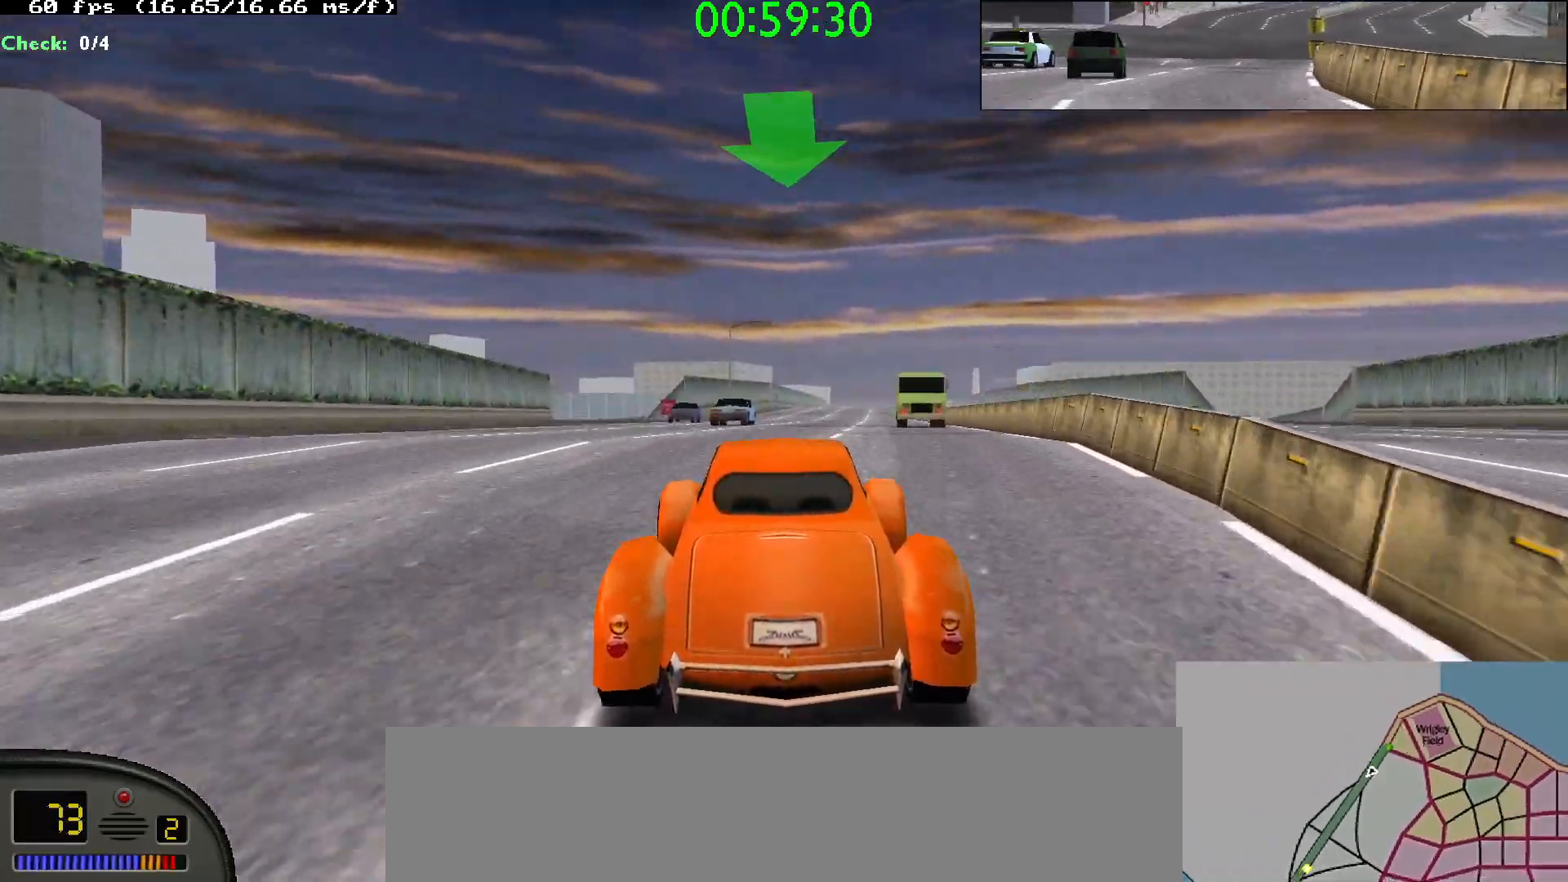
{"keys": ["up"], "events": []}
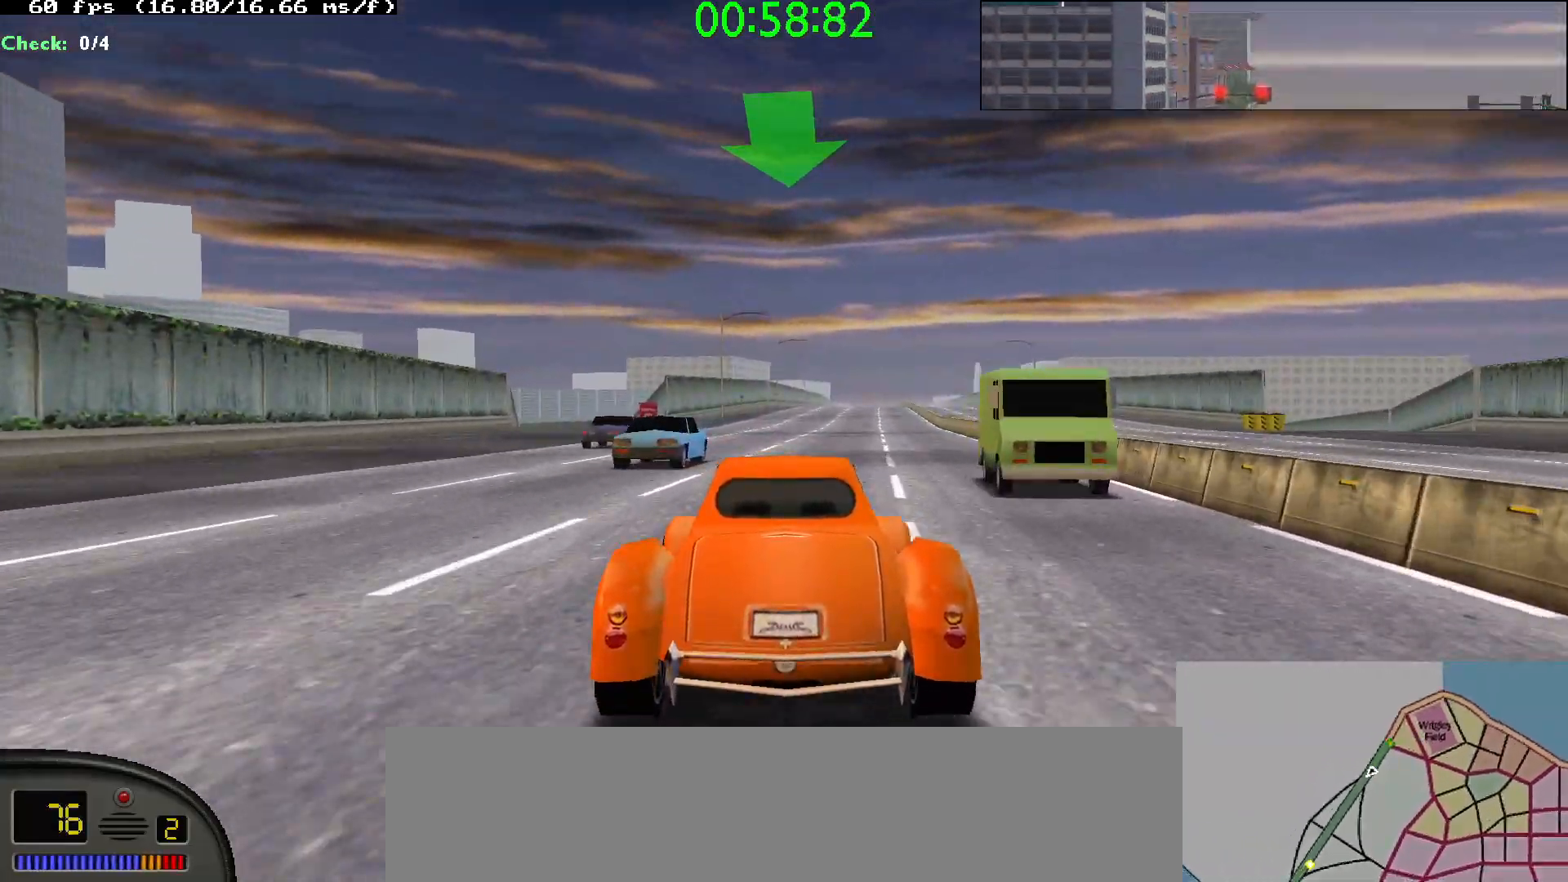
{"keys": ["right", "up"], "events": [[33, "a", "down"], [133, "a", "up"], [183, "right", "down"], [317, "right", "up"], [500, "right", "down"]]}
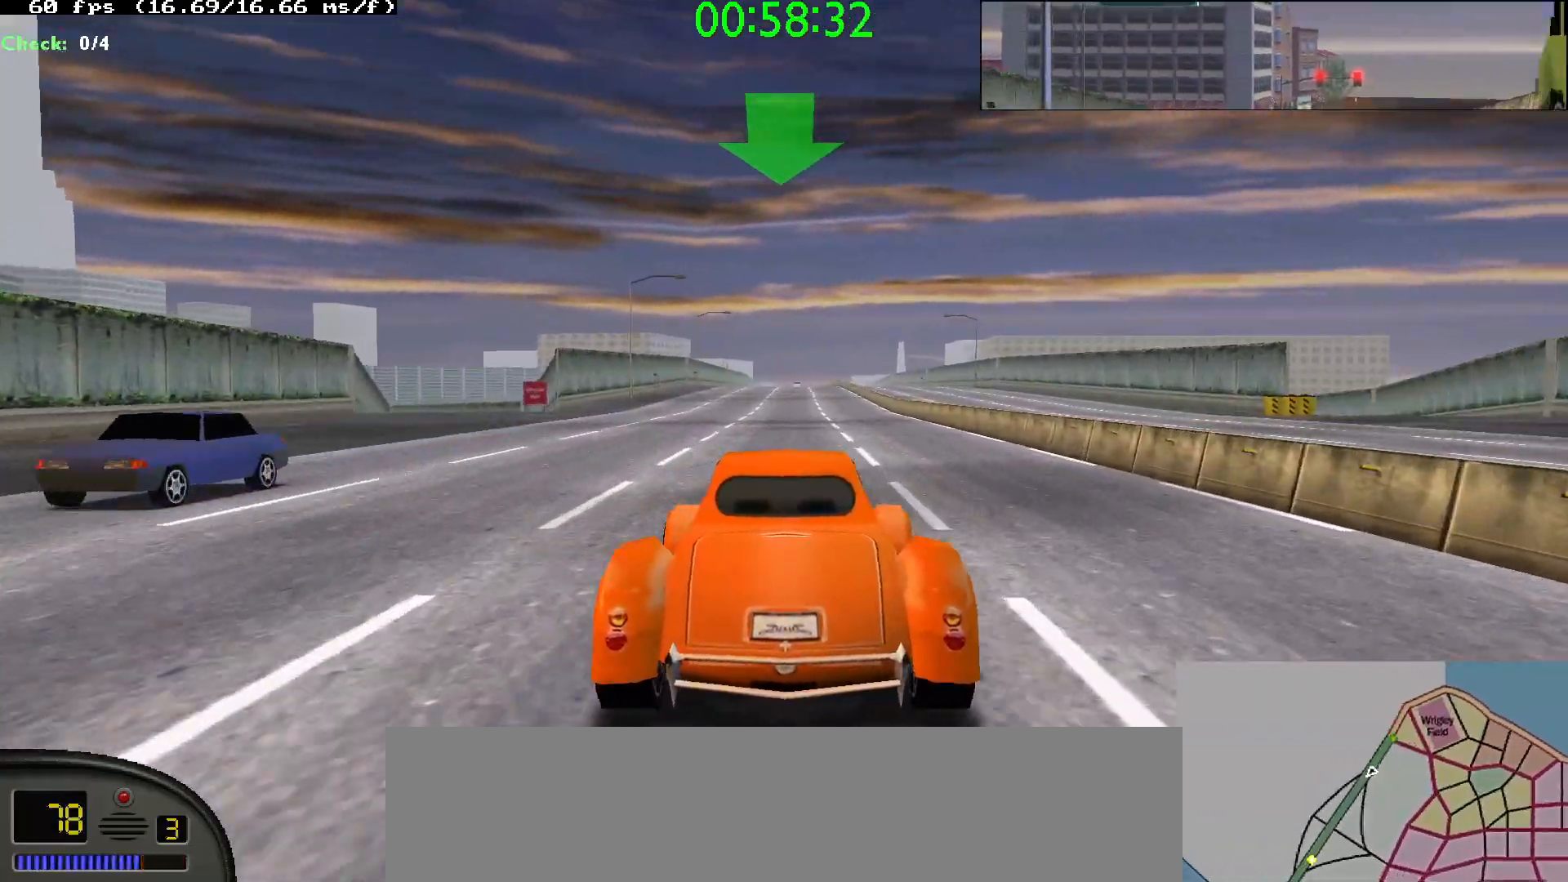
{"keys": ["left", "up"], "events": [[100, "right", "up"], [467, "left", "down"]]}
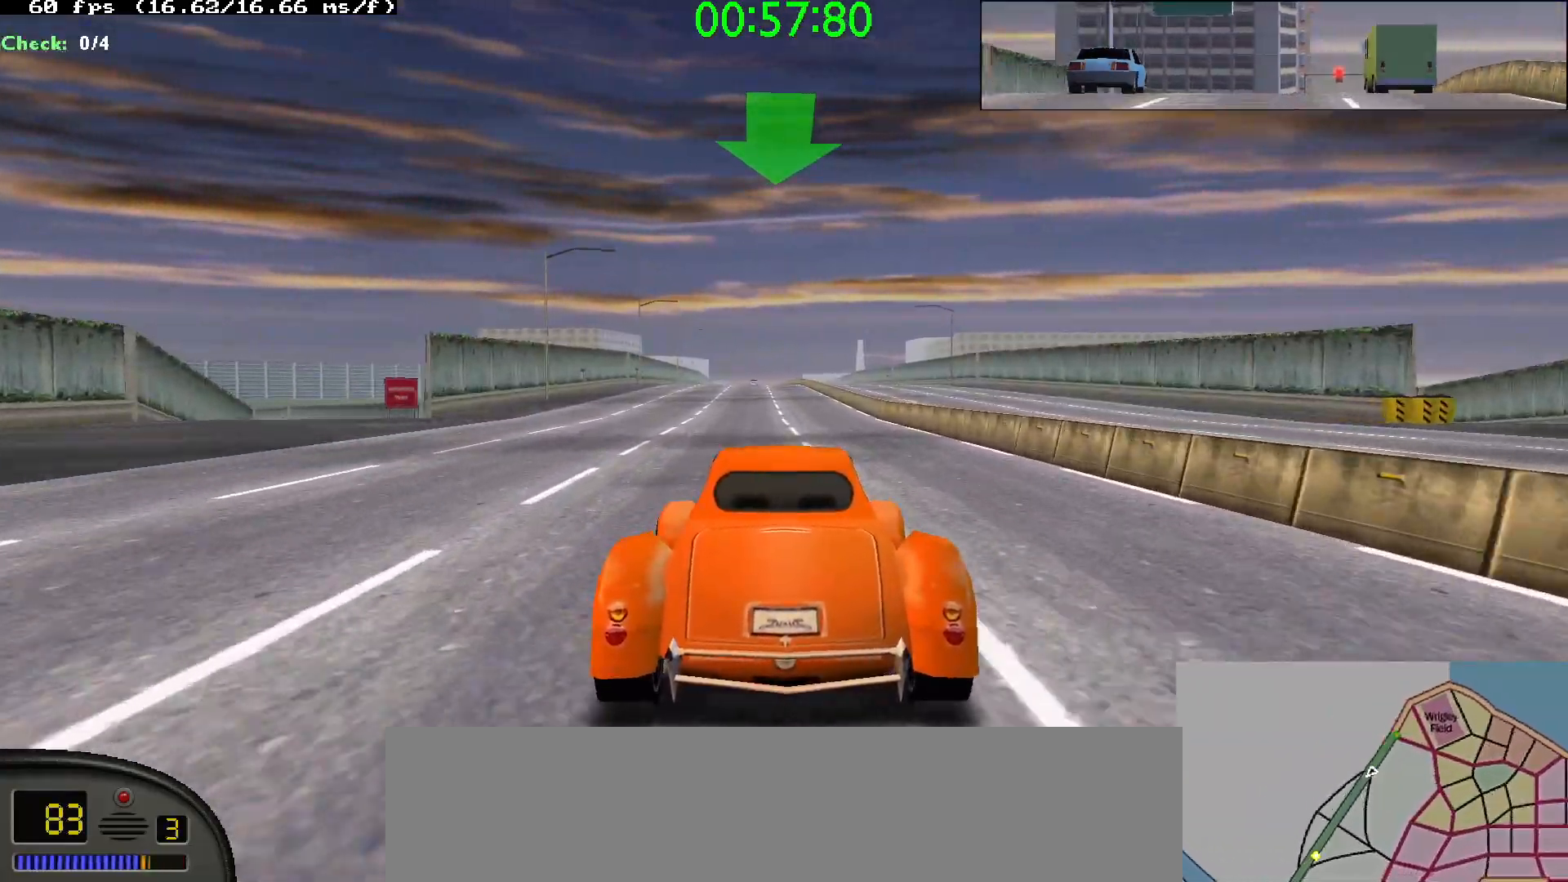
{"keys": ["up"], "events": [[17, "left", "up"], [450, "left", "down"], [483, "left", "up"]]}
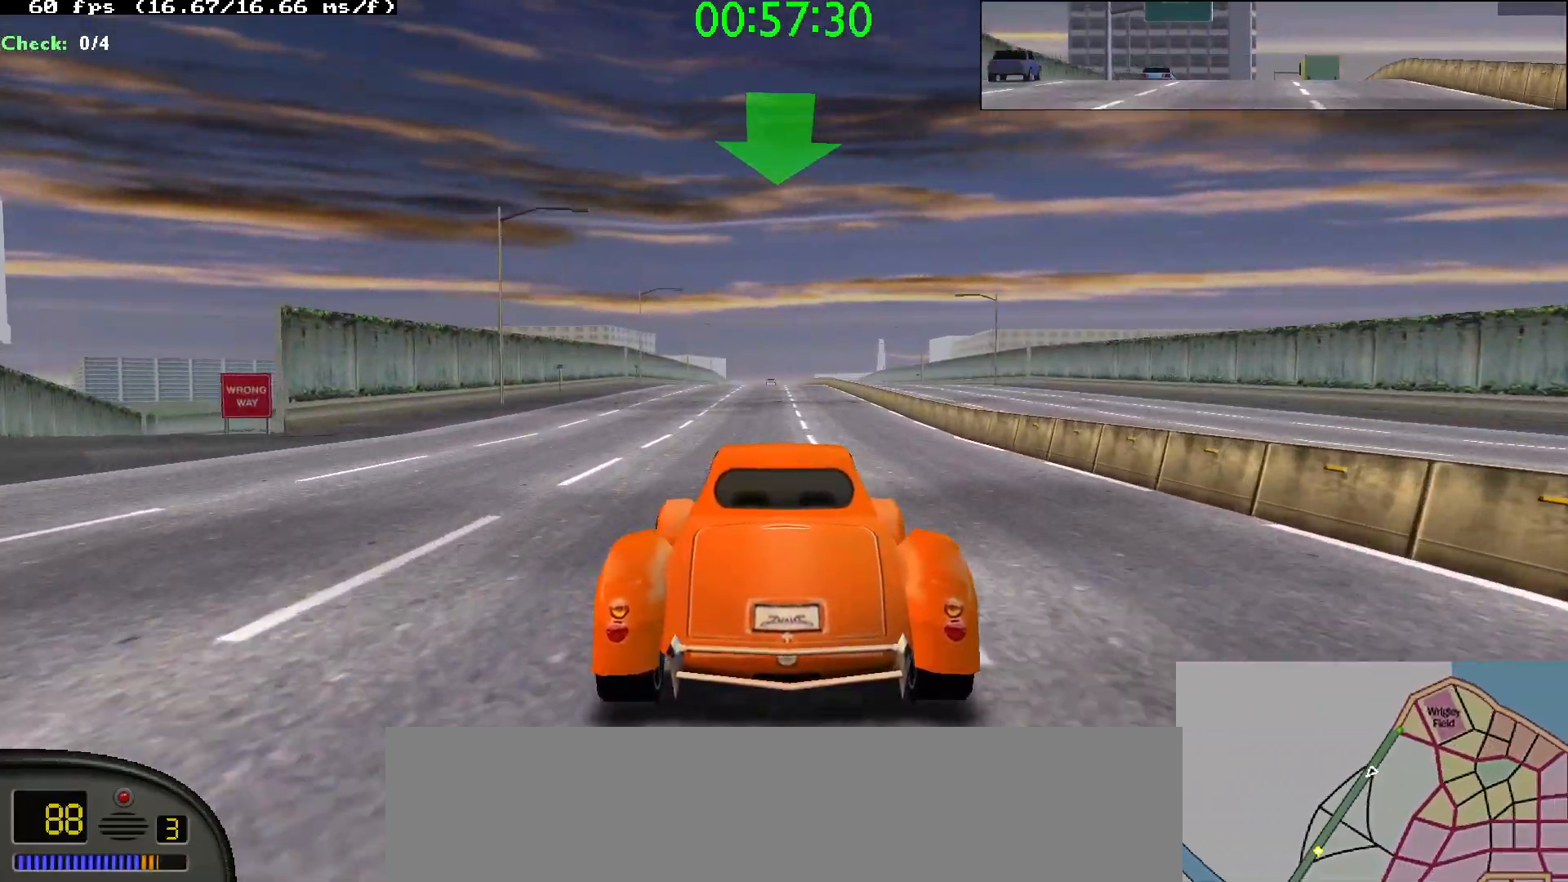
{"keys": ["up"], "events": []}